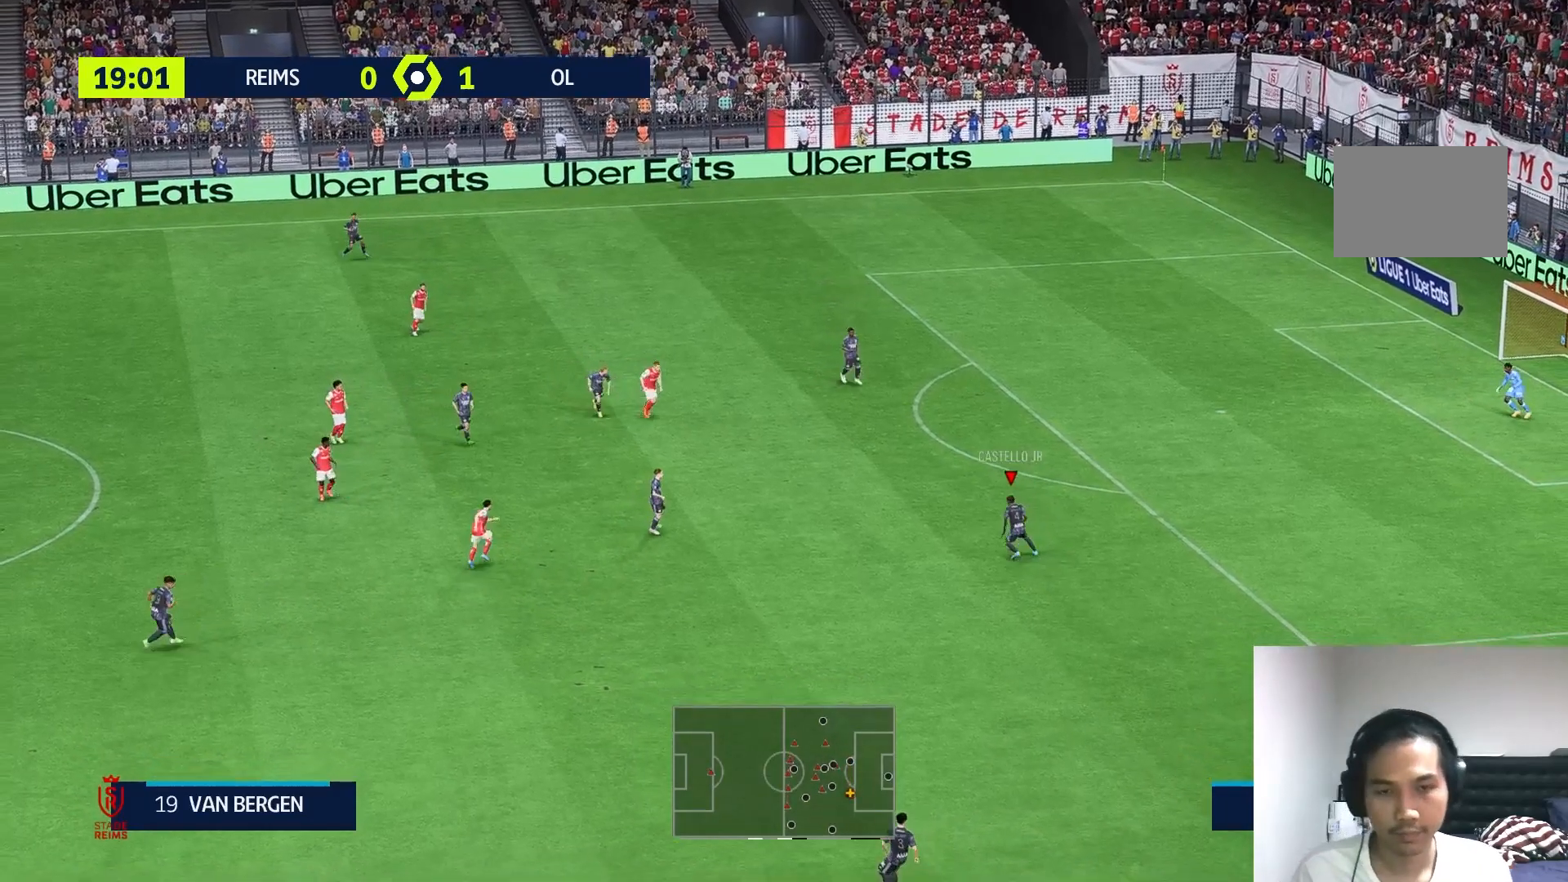
Gameplay with a controller (Xbox layout); each line is a JSON object with the inputs held at the frame after it. "events" lists button and stick changes between this image and that frame as [ms after this image, input, new state], when the widget could be followed in between. Not read: L3 R3.
{"buttons": [], "left_stick": "down-left", "right_stick": "center", "events": [[250, "left_stick", "down-left"]]}
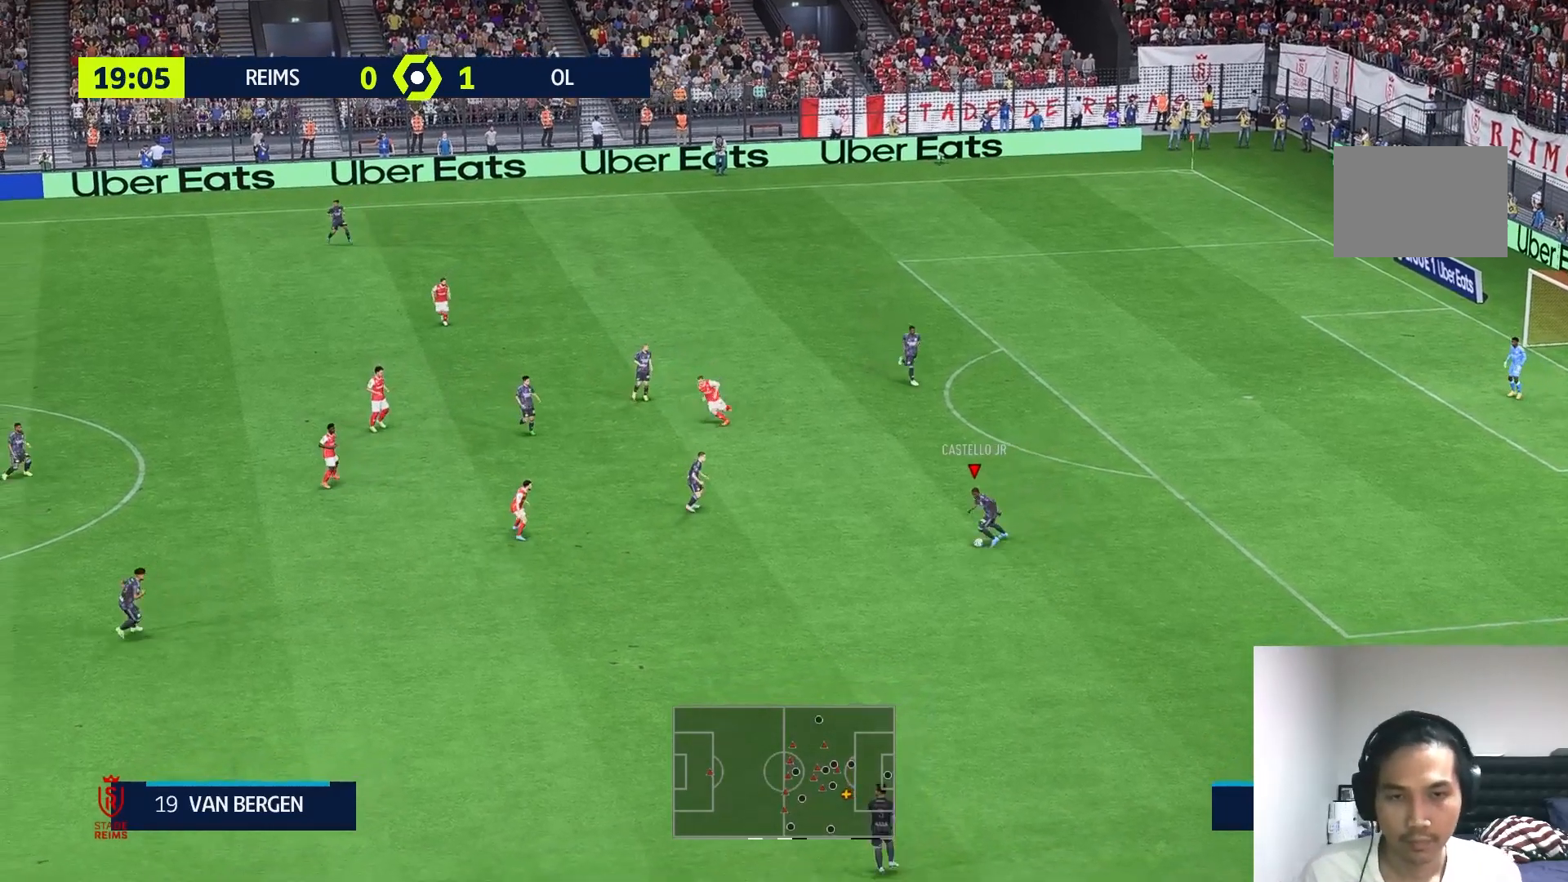
{"buttons": ["R2"], "left_stick": "down-left", "right_stick": "center", "events": [[317, "R2", "down"]]}
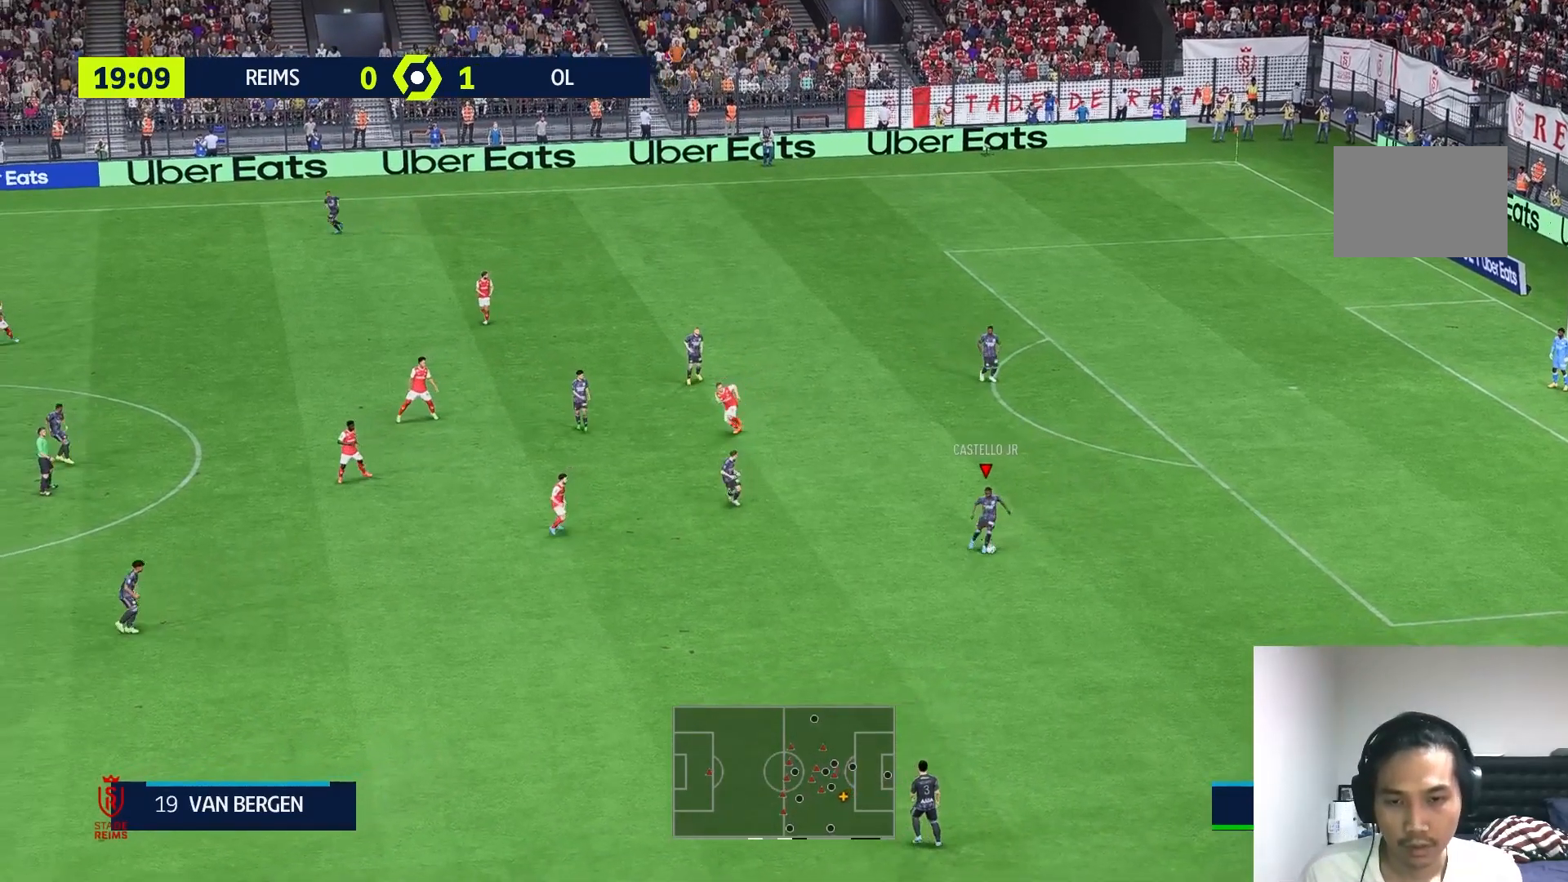
{"buttons": [], "left_stick": "down-left", "right_stick": "center", "events": [[17, "A", "down"], [117, "R2", "up"], [133, "A", "up"]]}
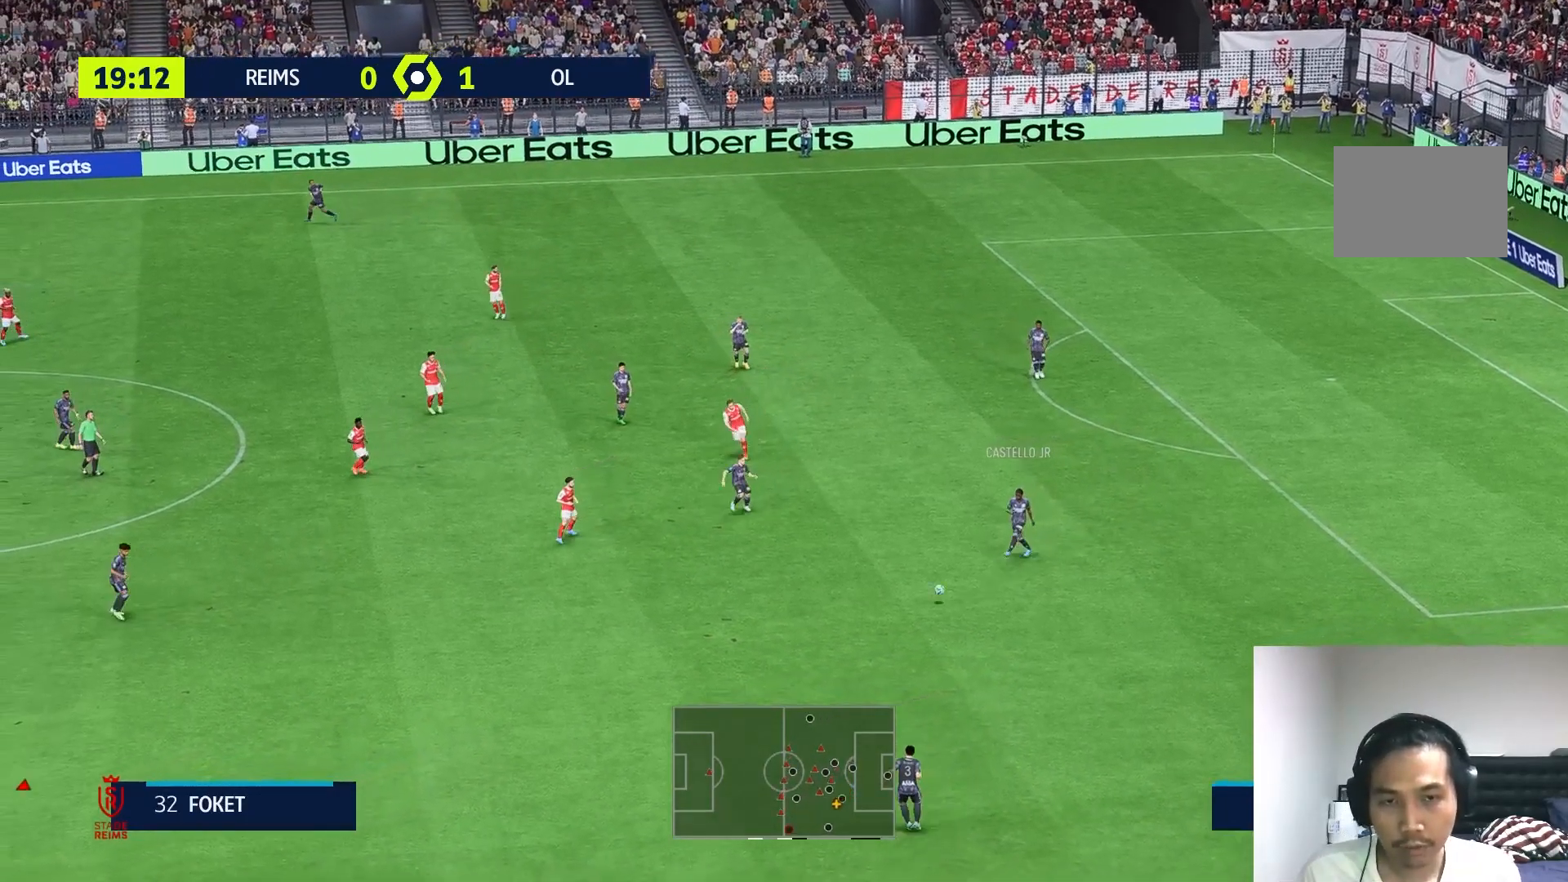
{"buttons": [], "left_stick": "center", "right_stick": "center", "events": [[300, "left_stick", "center"]]}
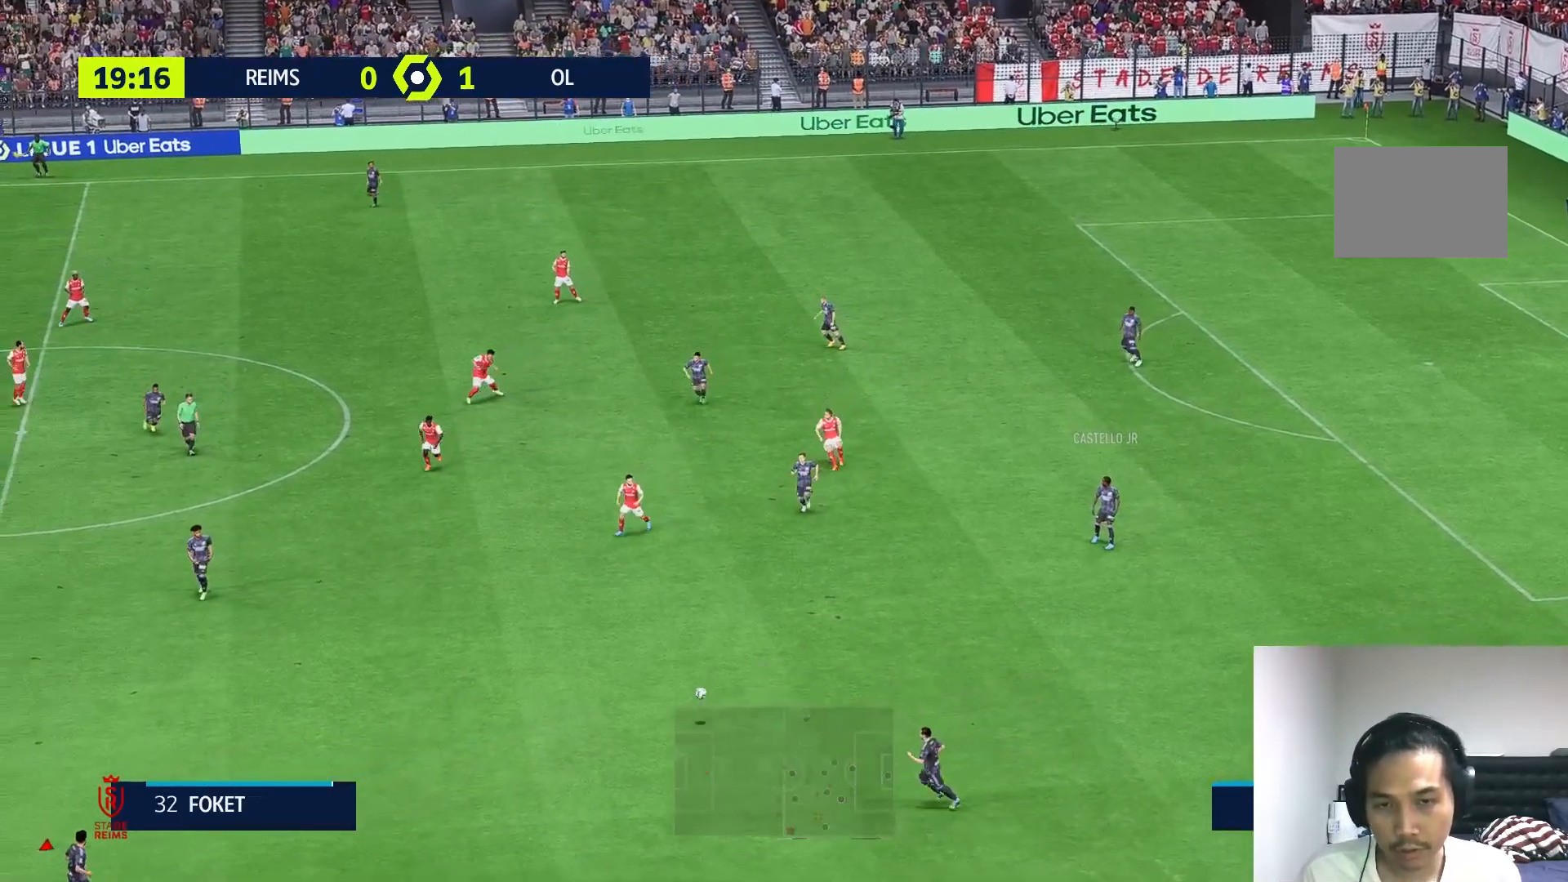
{"buttons": [], "left_stick": "up", "right_stick": "center", "events": [[350, "left_stick", "up"]]}
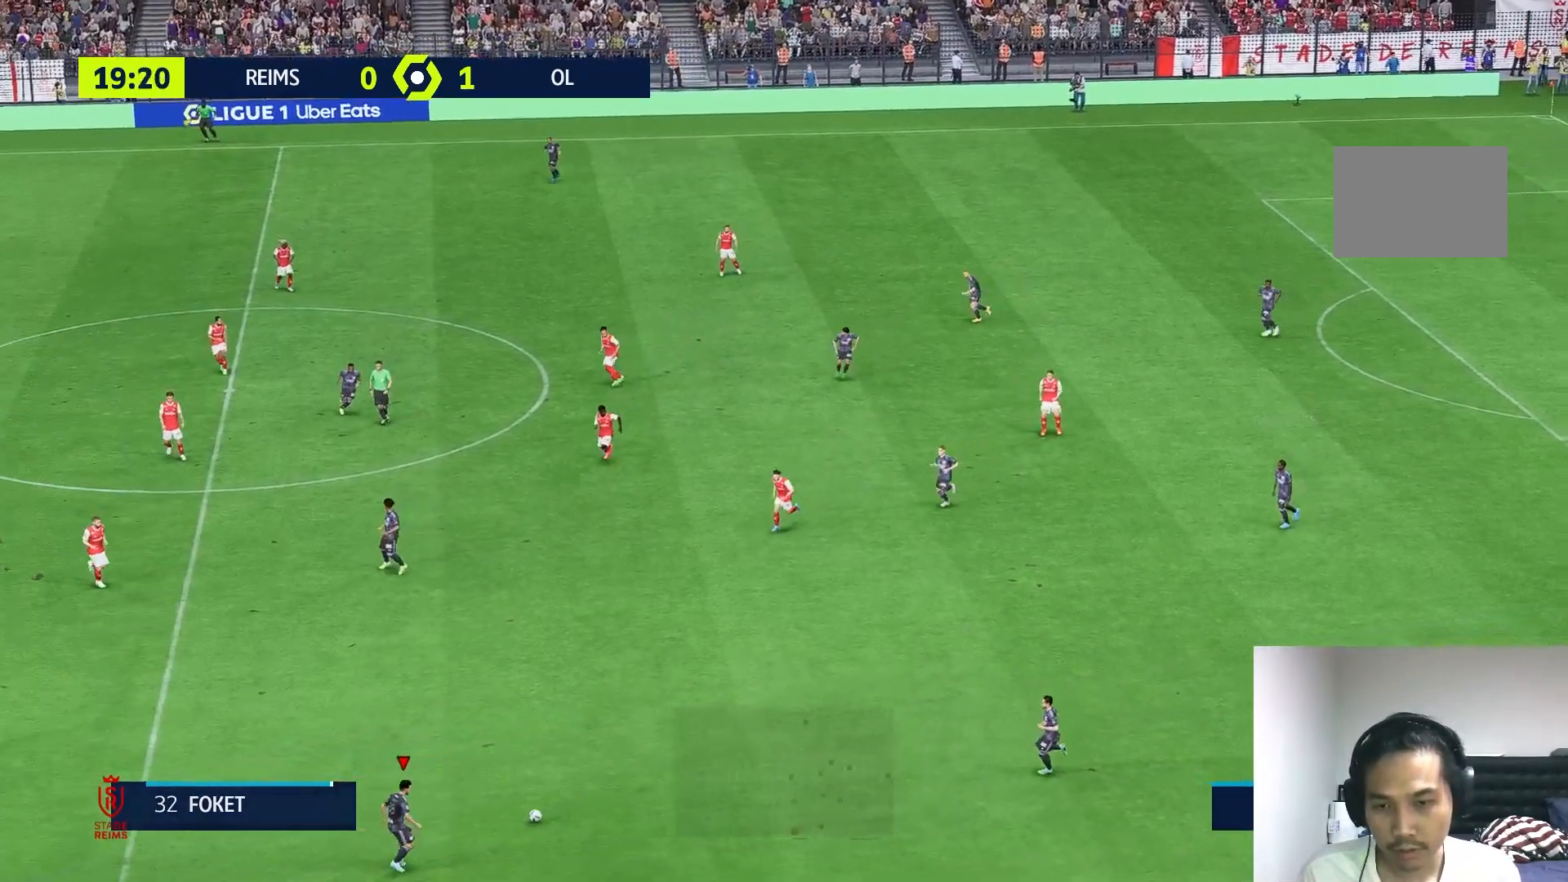
{"buttons": [], "left_stick": "up-left", "right_stick": "center", "events": [[300, "left_stick", "up-left"]]}
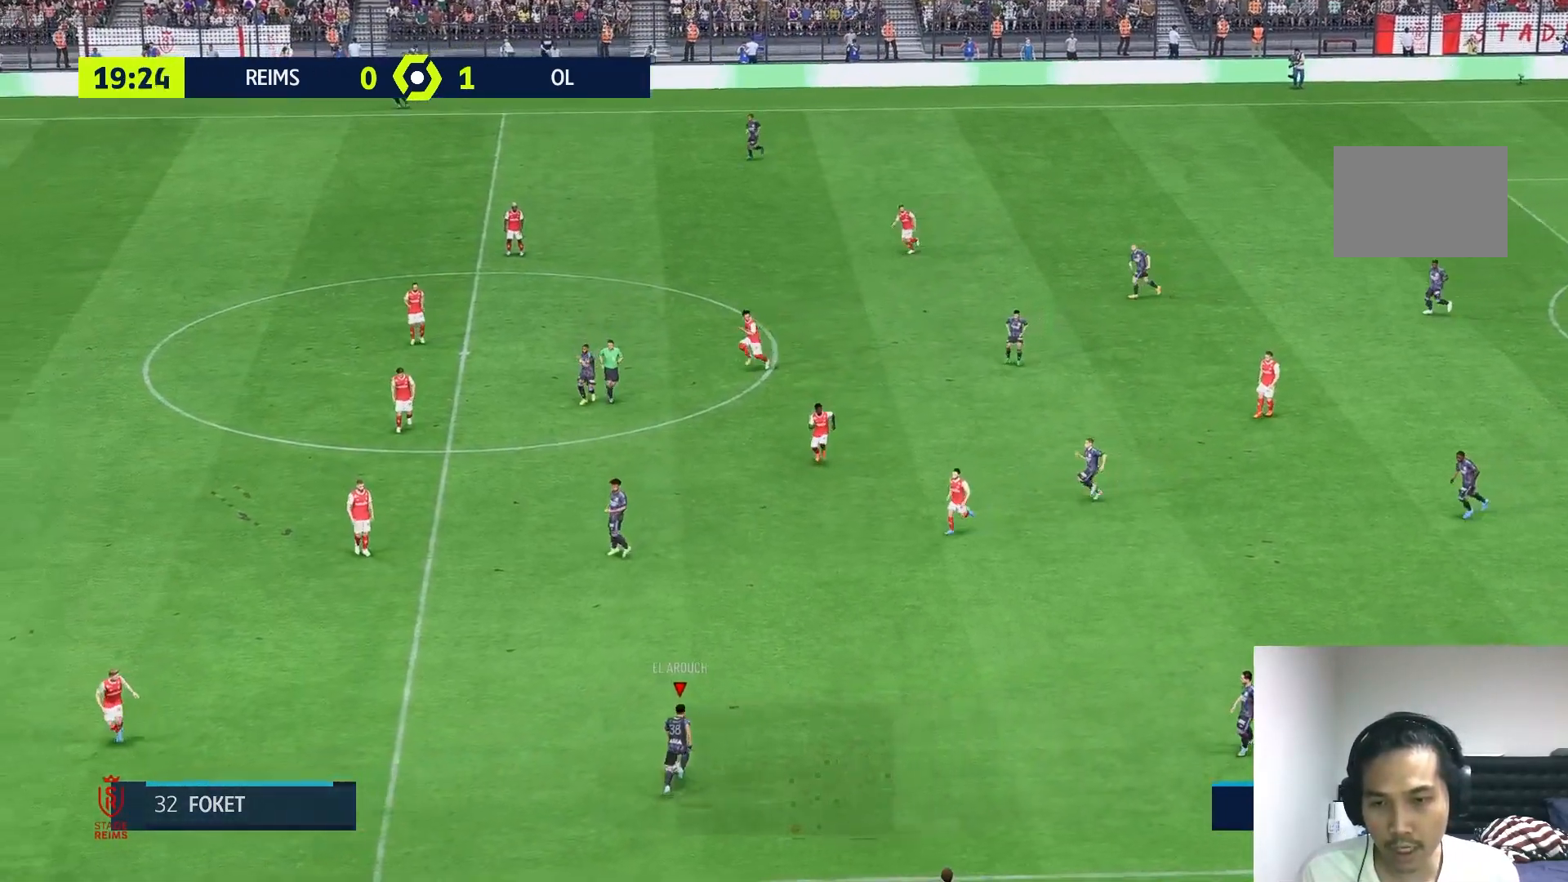
{"buttons": [], "left_stick": "left", "right_stick": "center", "events": [[167, "left_stick", "left"]]}
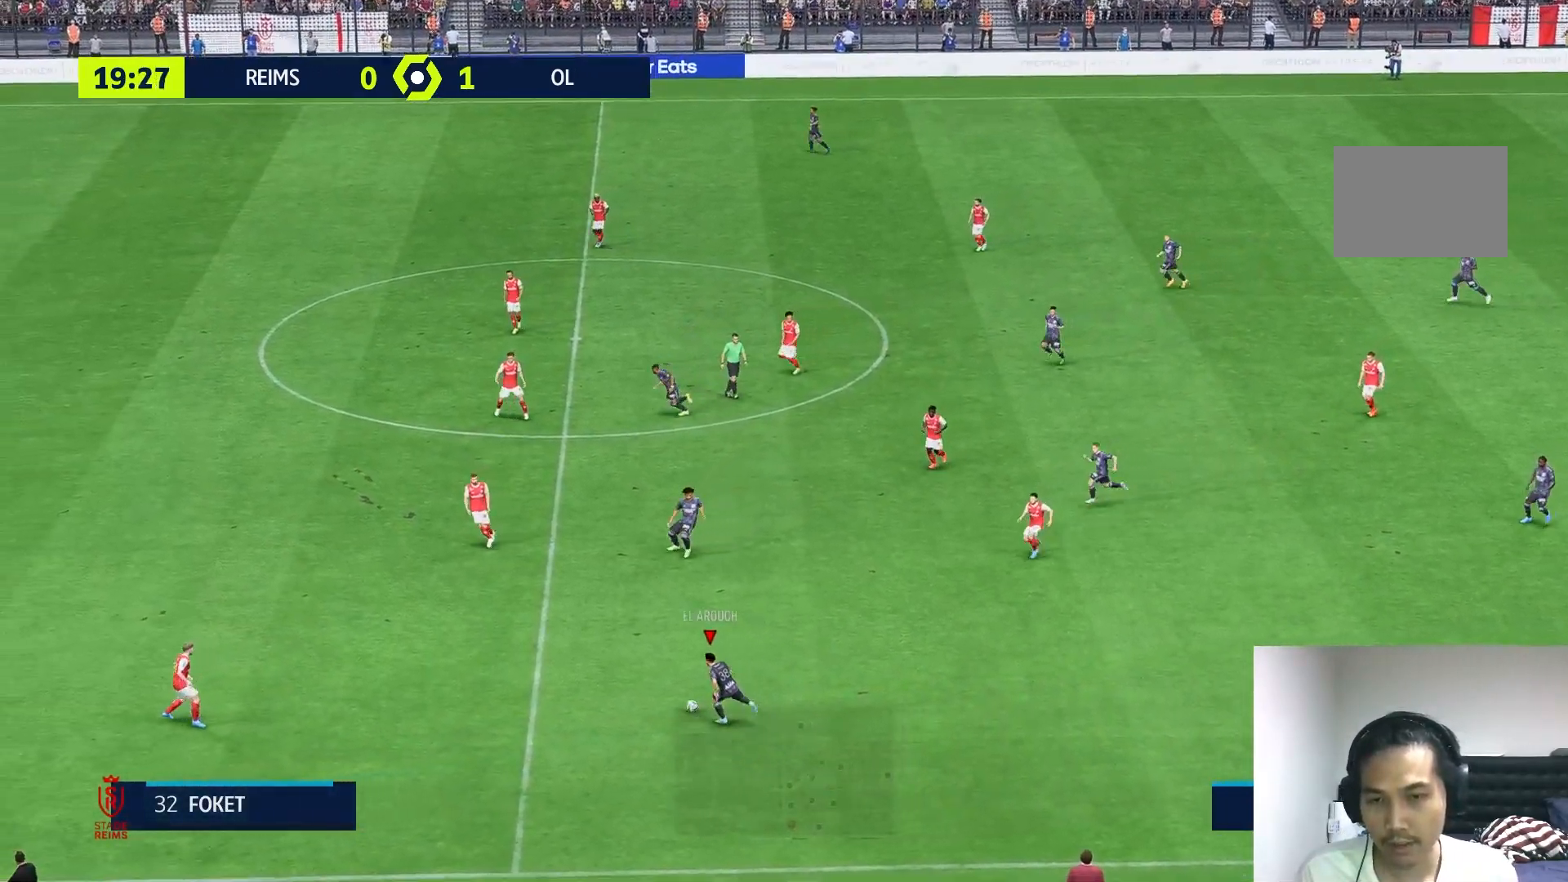
{"buttons": [], "left_stick": "left", "right_stick": "center", "events": []}
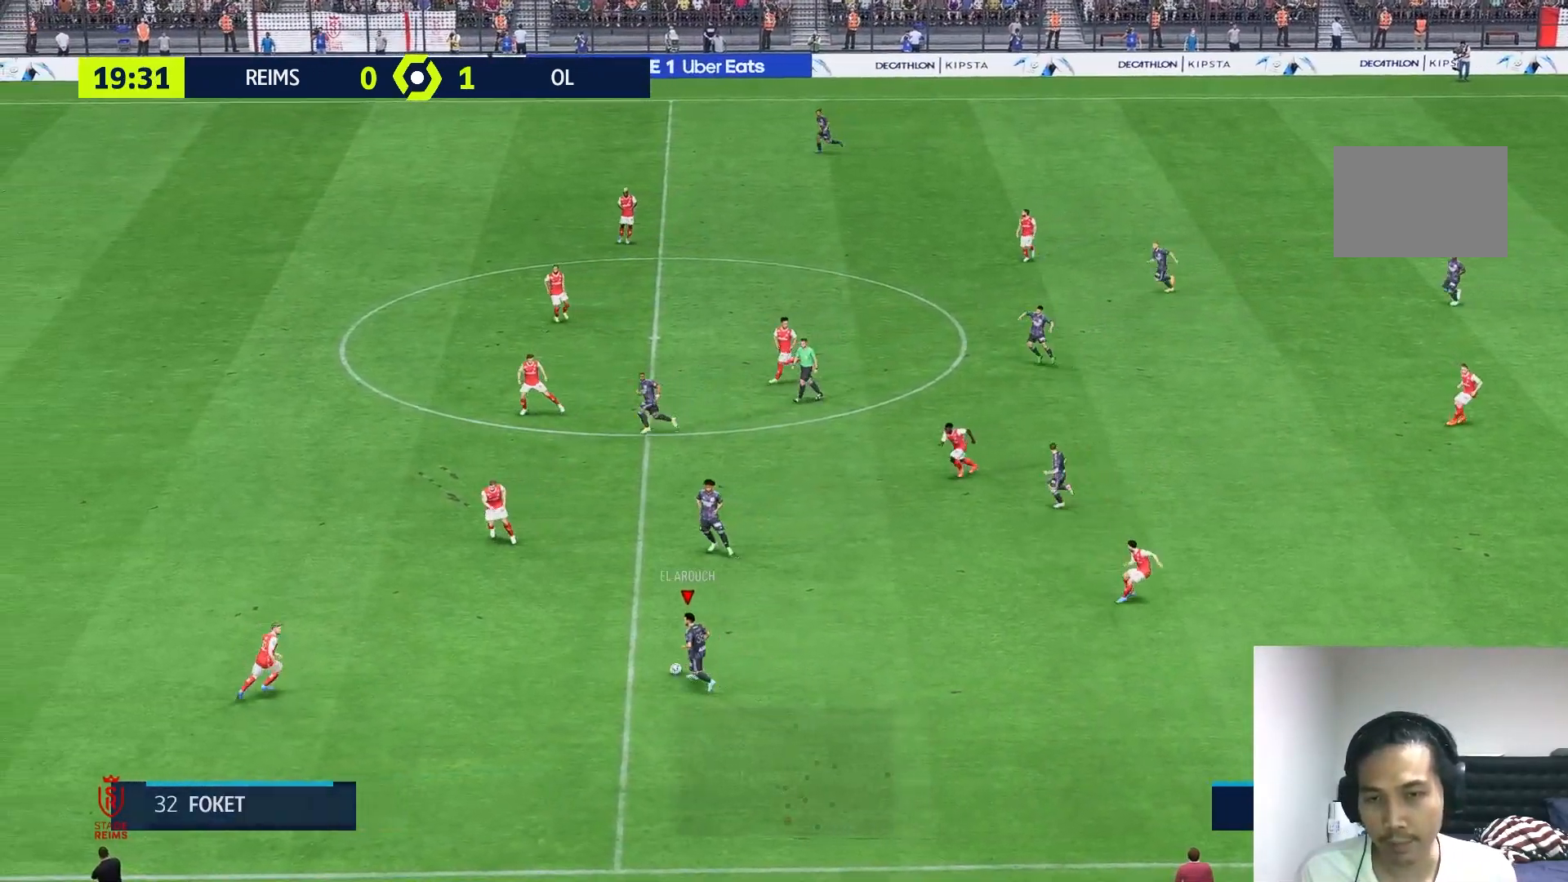
{"buttons": [], "left_stick": "up", "right_stick": "center", "events": [[67, "left_stick", "up-left"], [167, "left_stick", "up"]]}
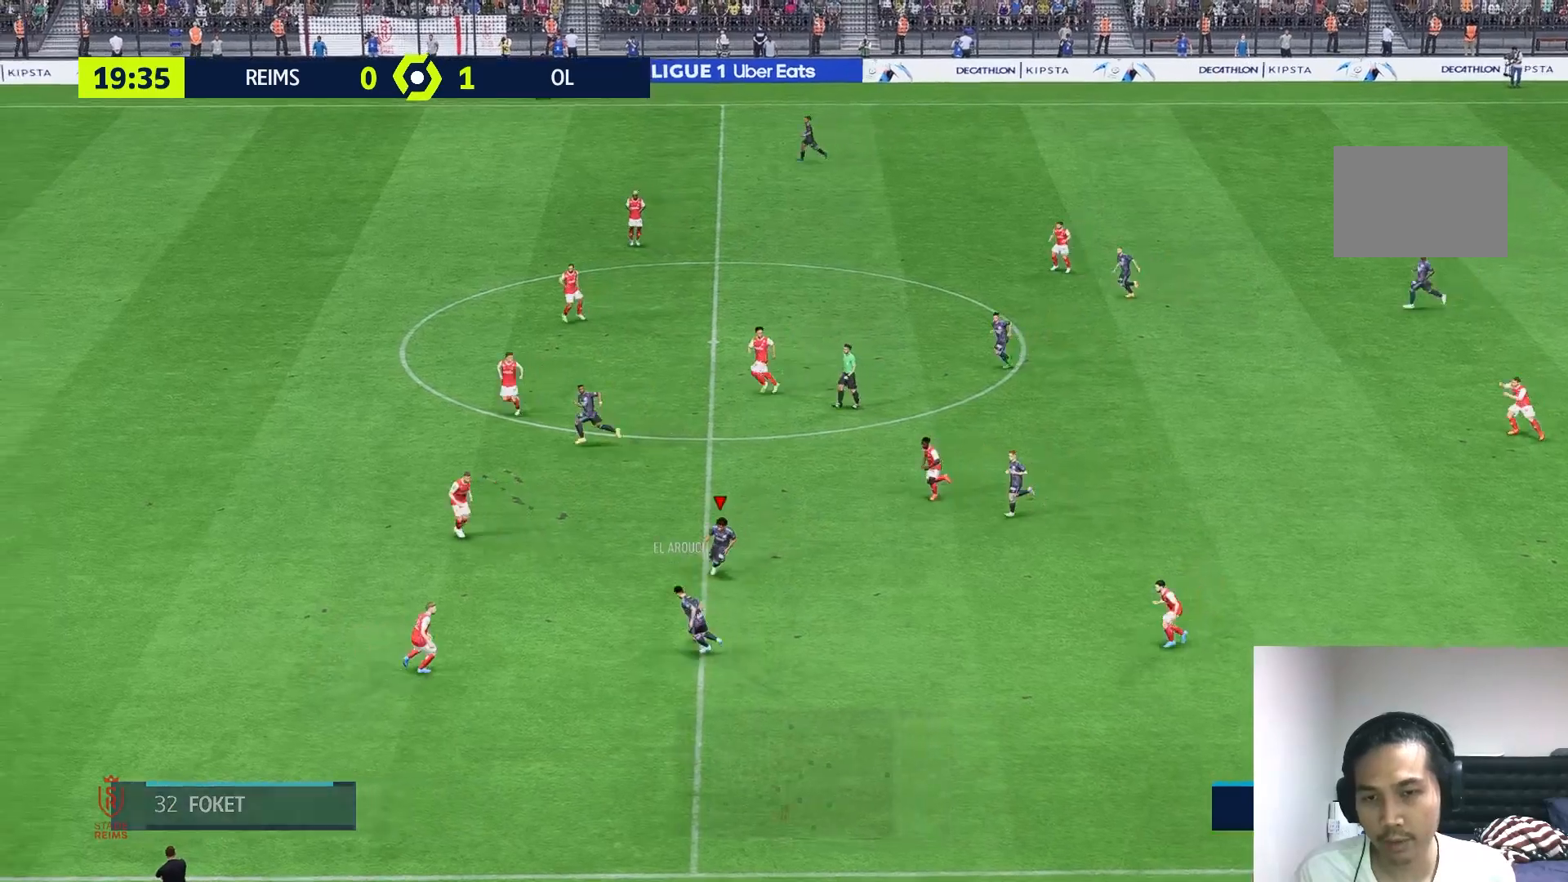
{"buttons": [], "left_stick": "up-left", "right_stick": "center", "events": [[367, "left_stick", "up-left"]]}
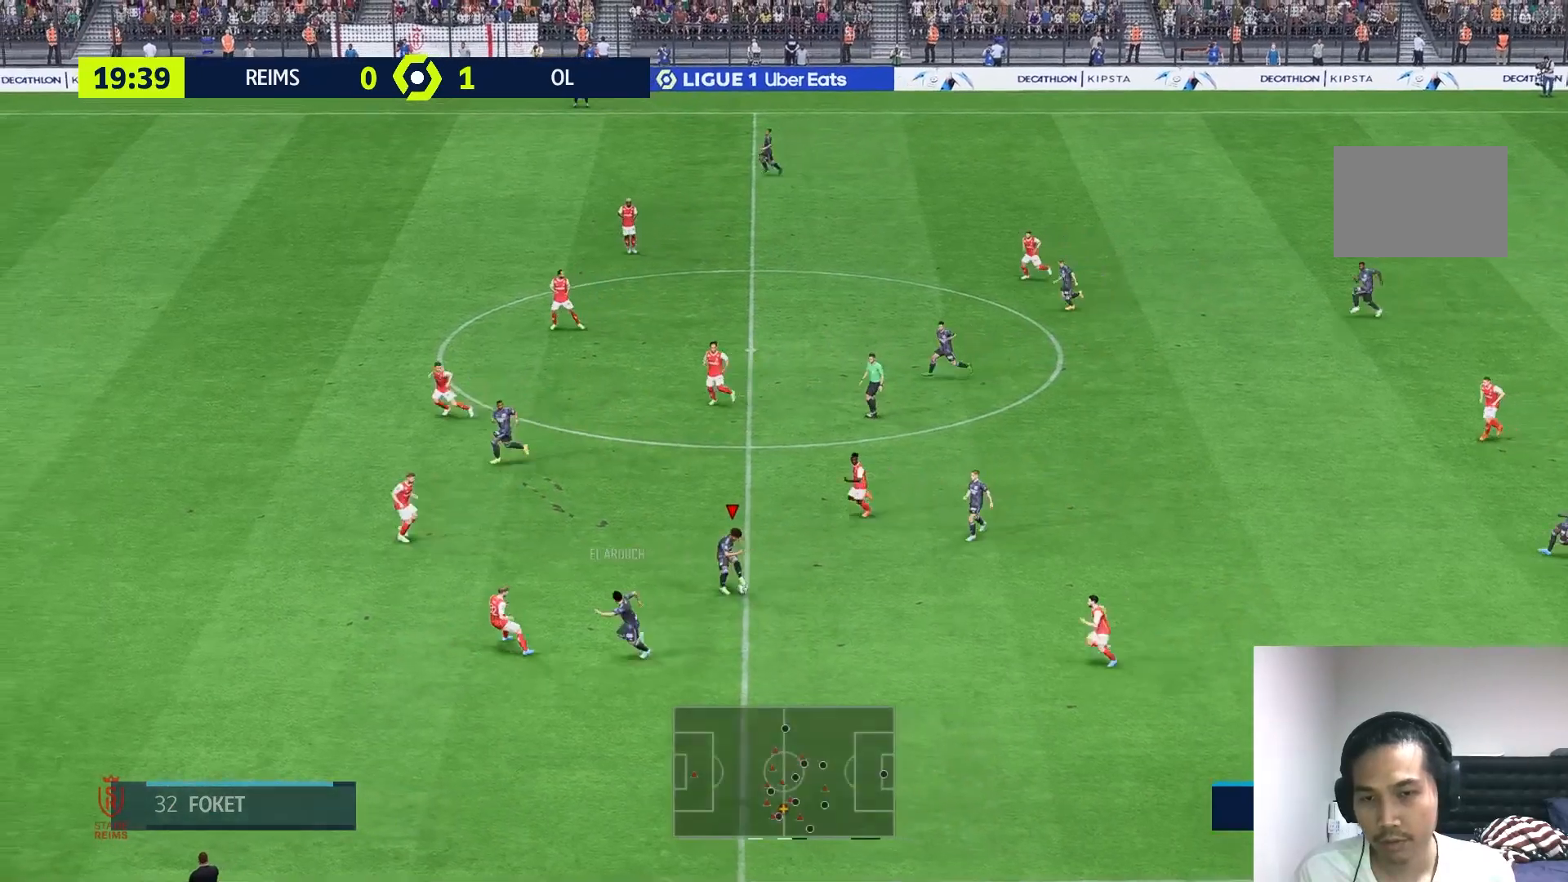
{"buttons": [], "left_stick": "up-left", "right_stick": "center", "events": []}
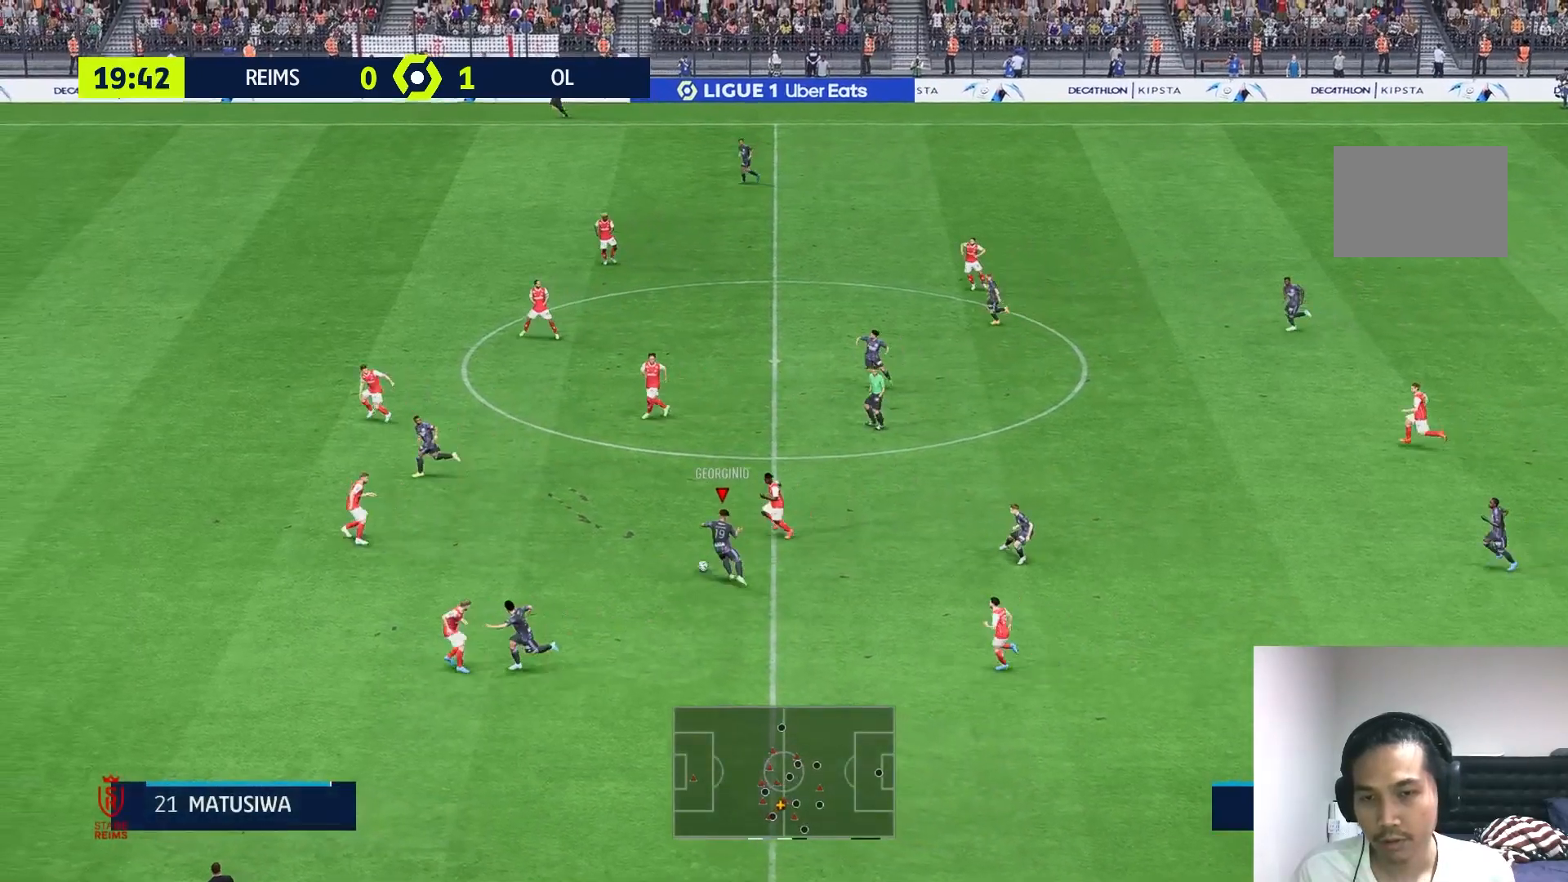
{"buttons": [], "left_stick": "down-left", "right_stick": "center", "events": [[83, "left_stick", "left"], [217, "left_stick", "down-left"]]}
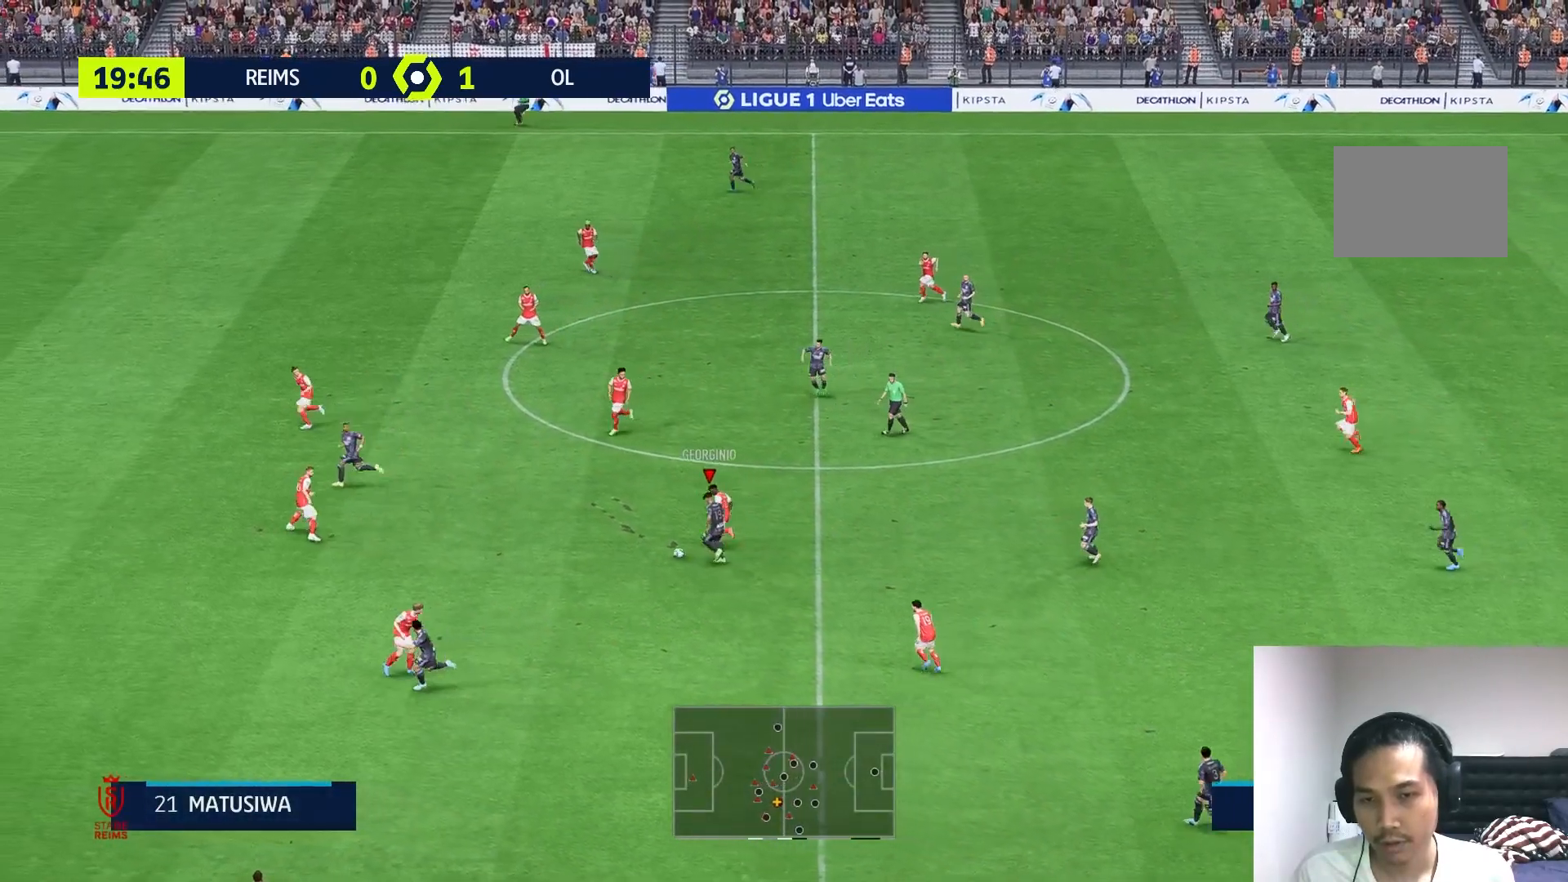
{"buttons": [], "left_stick": "down-left", "right_stick": "center", "events": []}
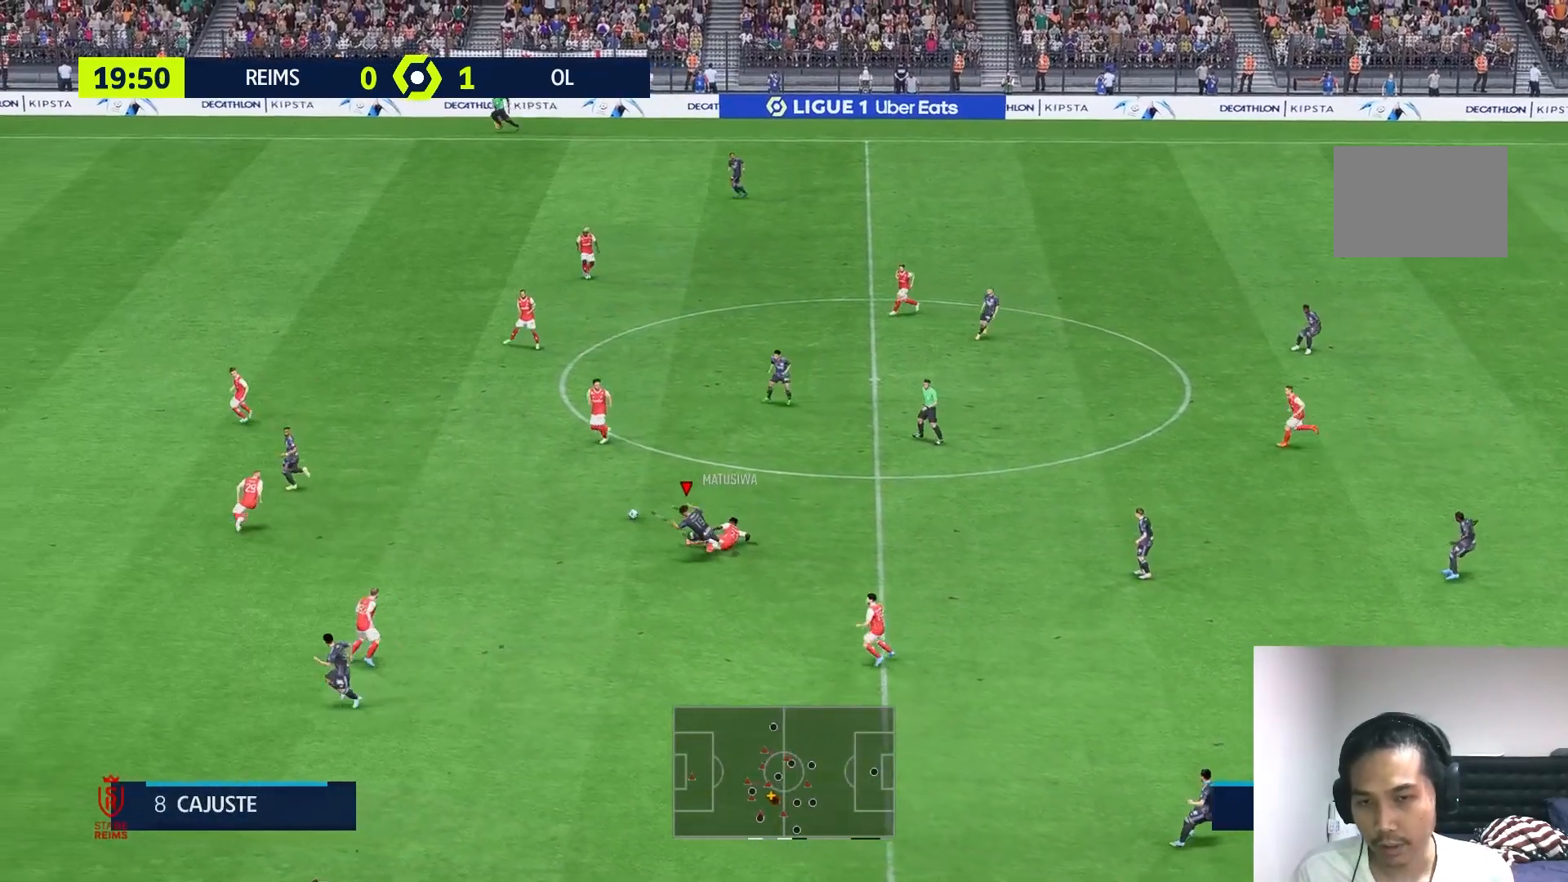
{"buttons": [], "left_stick": "up-right", "right_stick": "center", "events": [[367, "left_stick", "up-left"], [467, "left_stick", "up-right"]]}
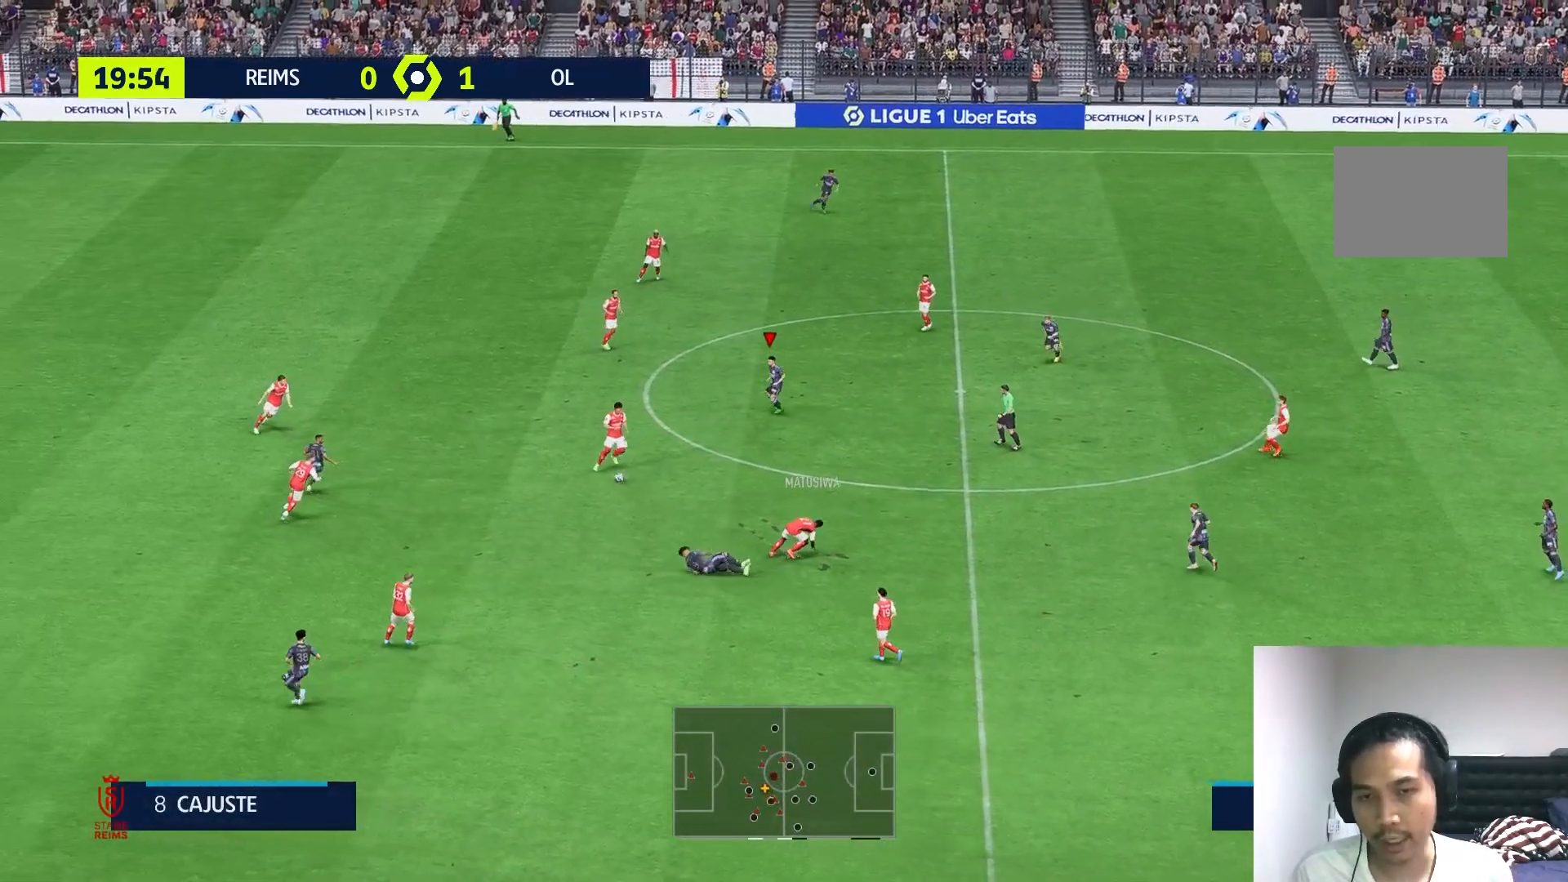
{"buttons": [], "left_stick": "down-right", "right_stick": "center", "events": [[33, "left_stick", "right"], [133, "left_stick", "down-right"]]}
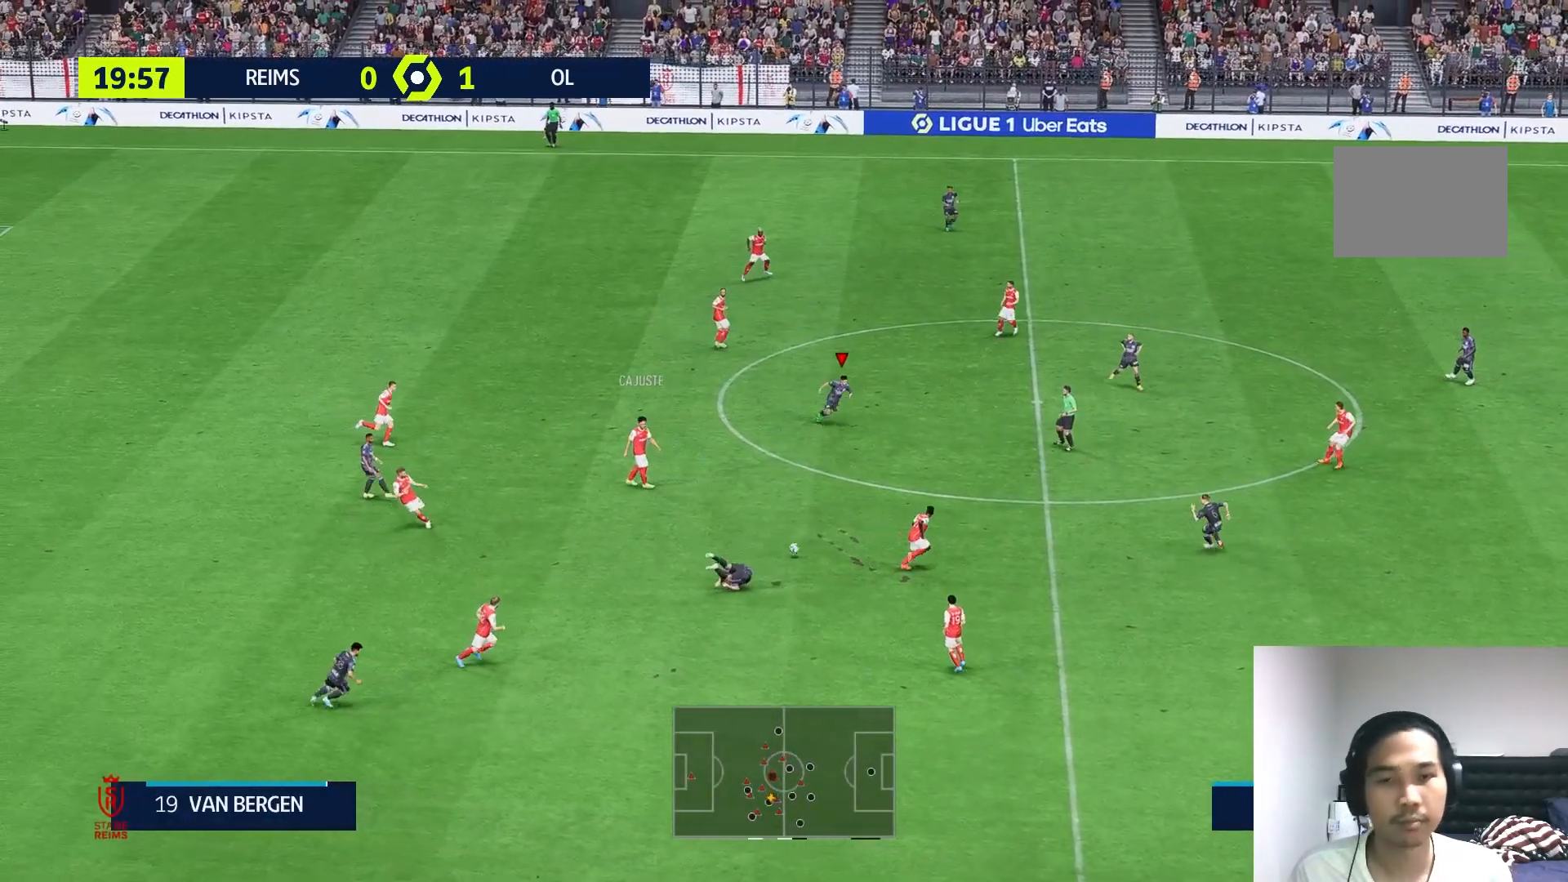
{"buttons": [], "left_stick": "down", "right_stick": "center", "events": [[417, "left_stick", "down"]]}
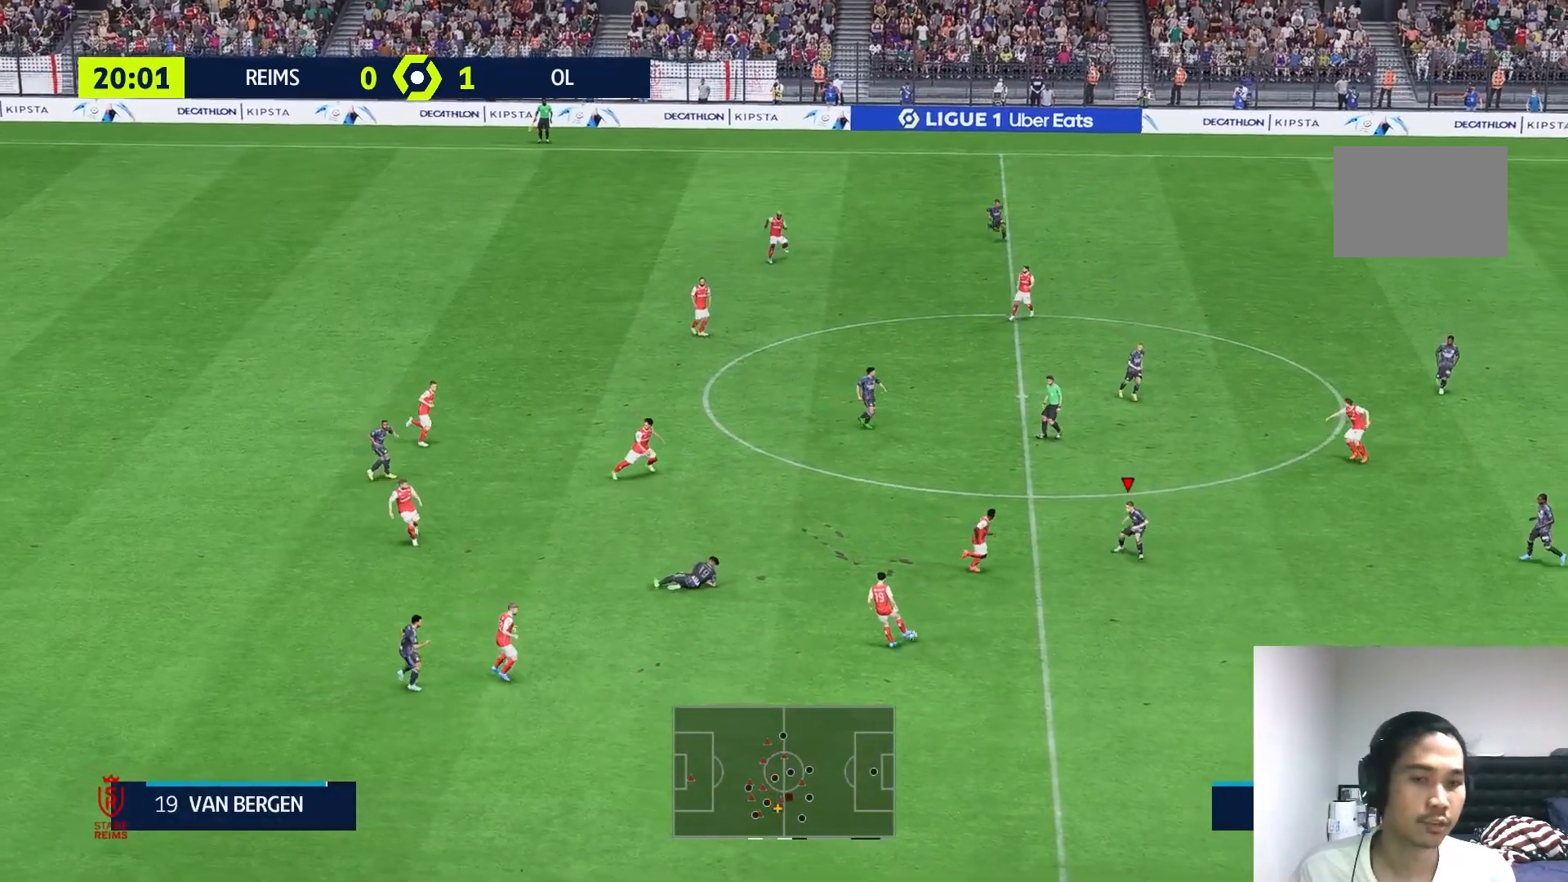
{"buttons": ["L2"], "left_stick": "down-left", "right_stick": "center"}
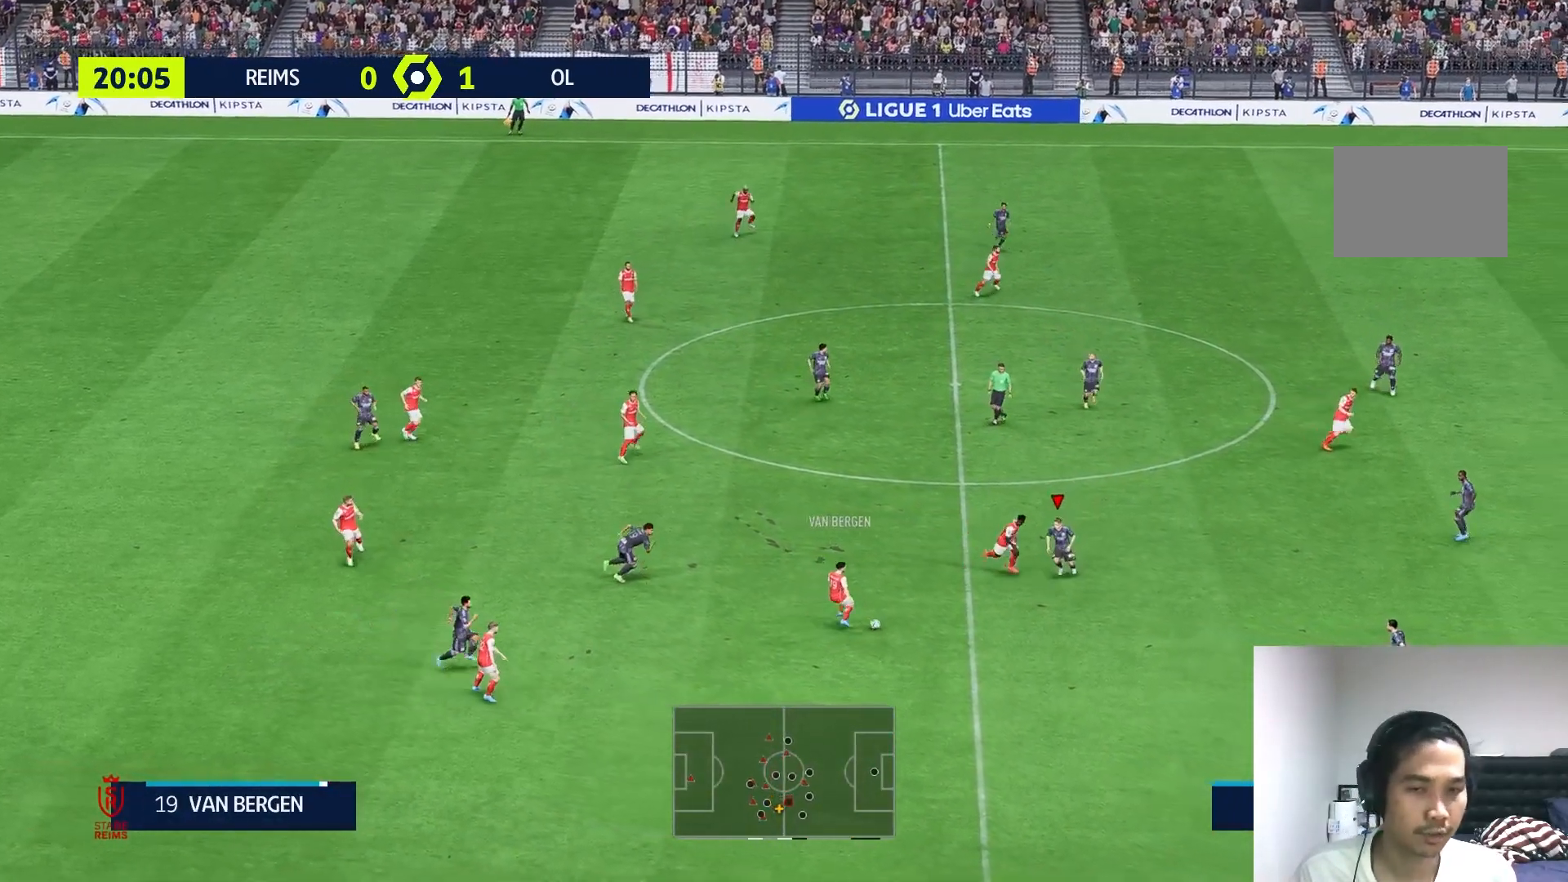
{"buttons": ["L2"], "left_stick": "down", "right_stick": "center"}
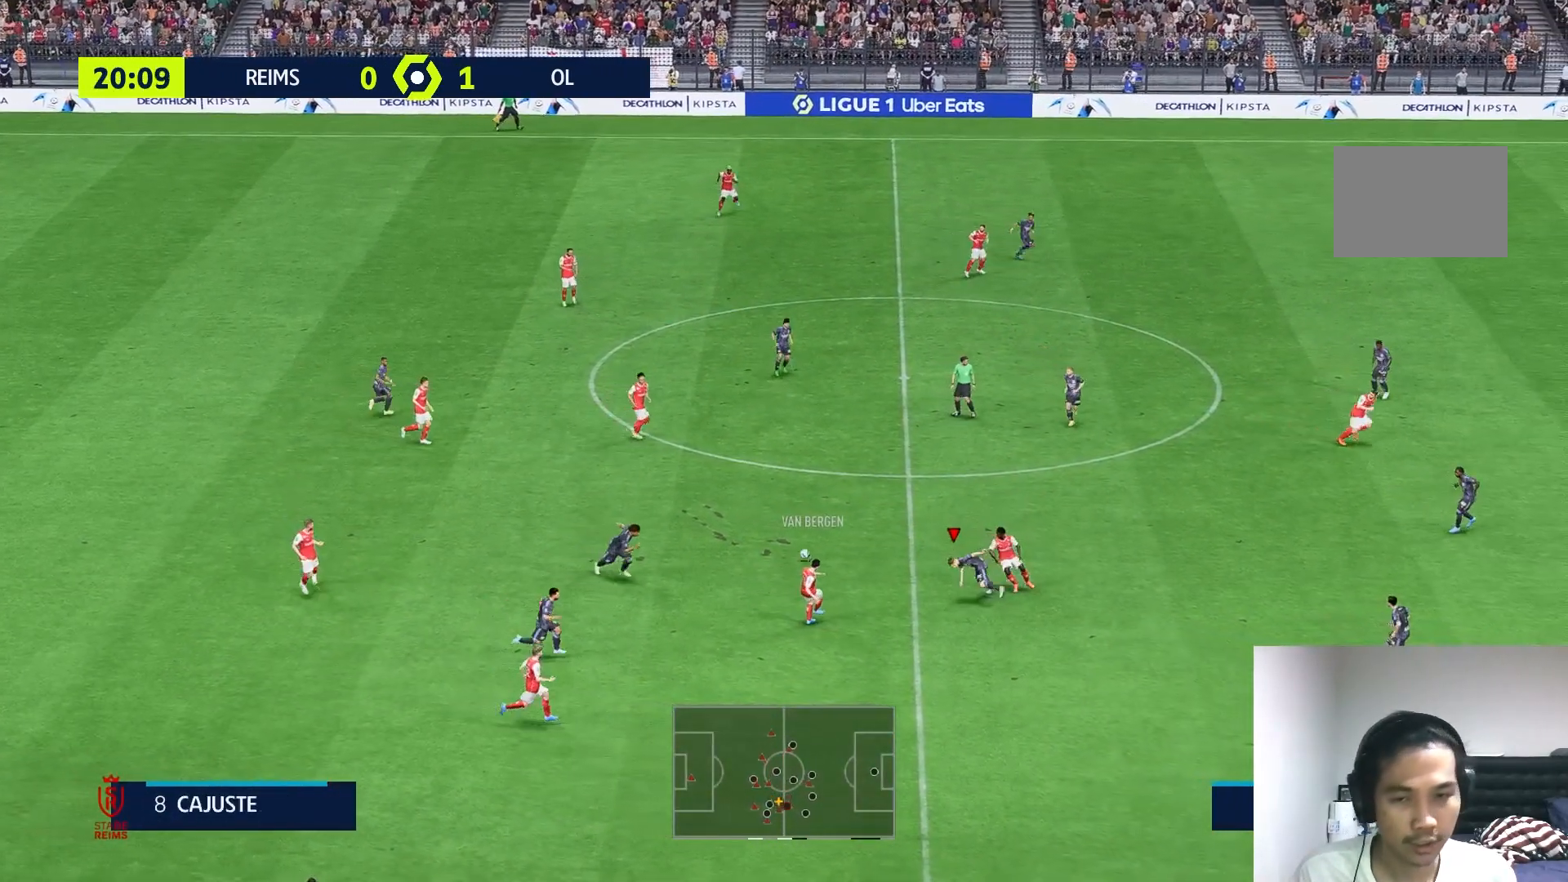
{"buttons": [], "left_stick": "up-right", "right_stick": "center"}
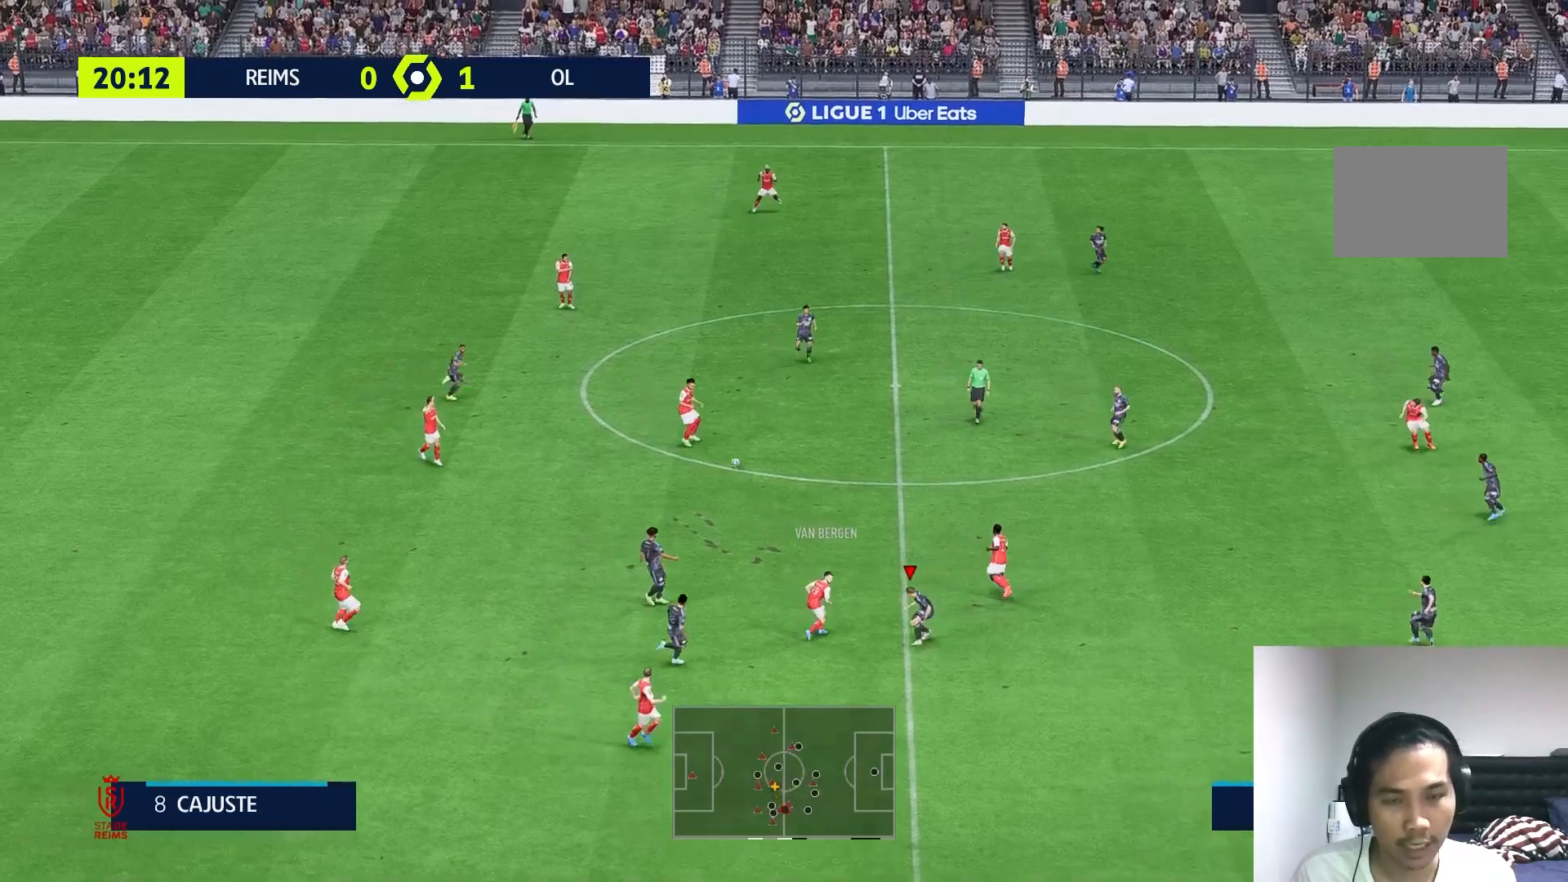
{"buttons": [], "left_stick": "up-right", "right_stick": "center", "events": []}
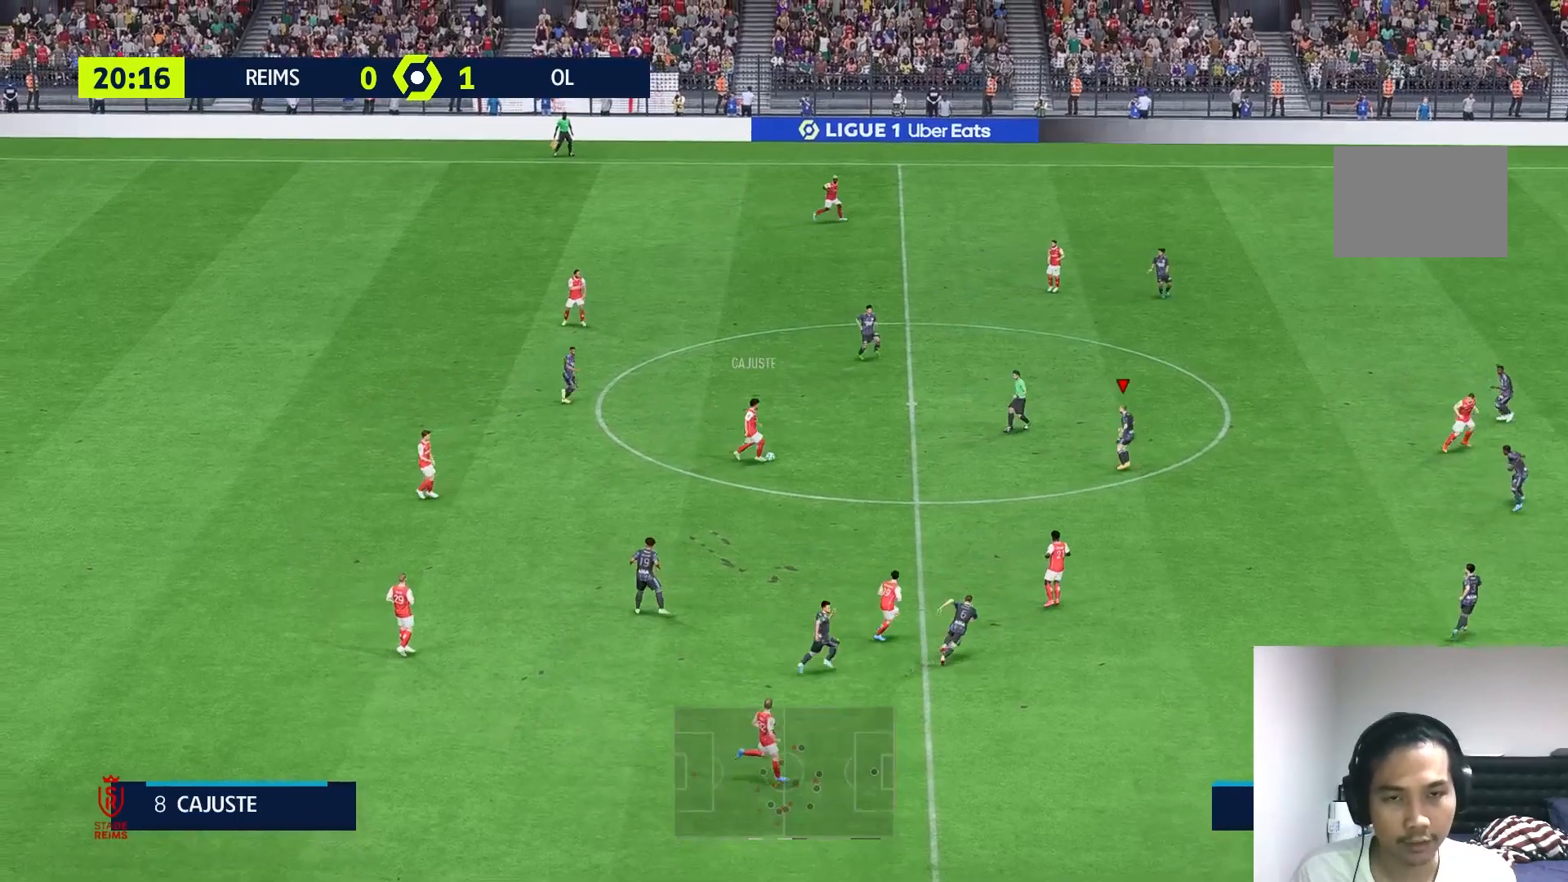
{"buttons": [], "left_stick": "down-right", "right_stick": "center", "events": [[133, "left_stick", "right"], [233, "left_stick", "down-right"]]}
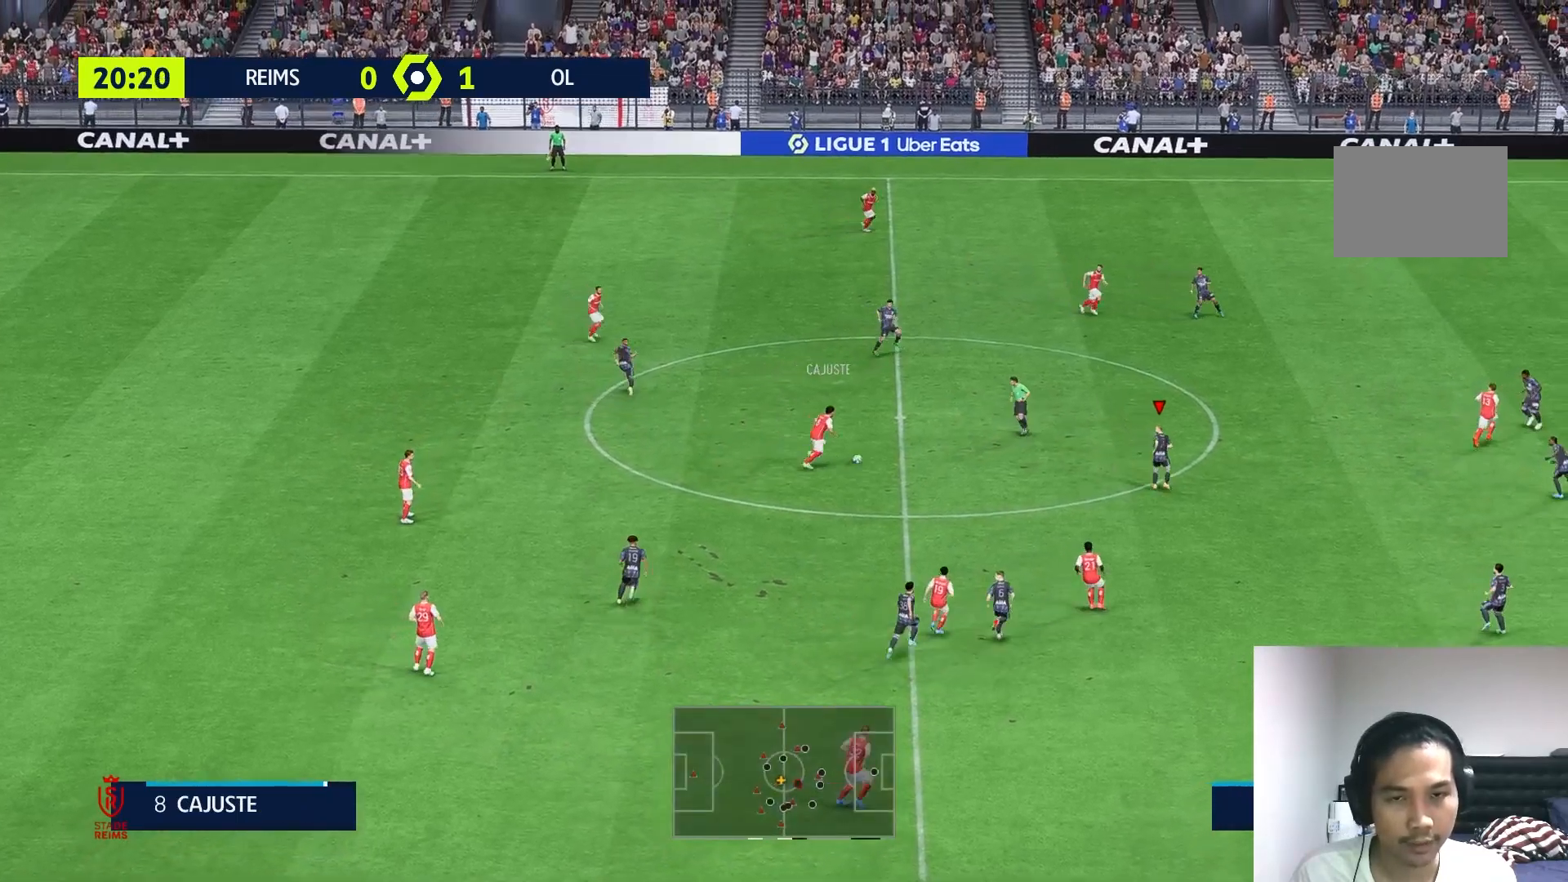
{"buttons": ["R1"], "left_stick": "up-right", "right_stick": "center", "events": [[133, "R1", "down"], [133, "left_stick", "up-right"]]}
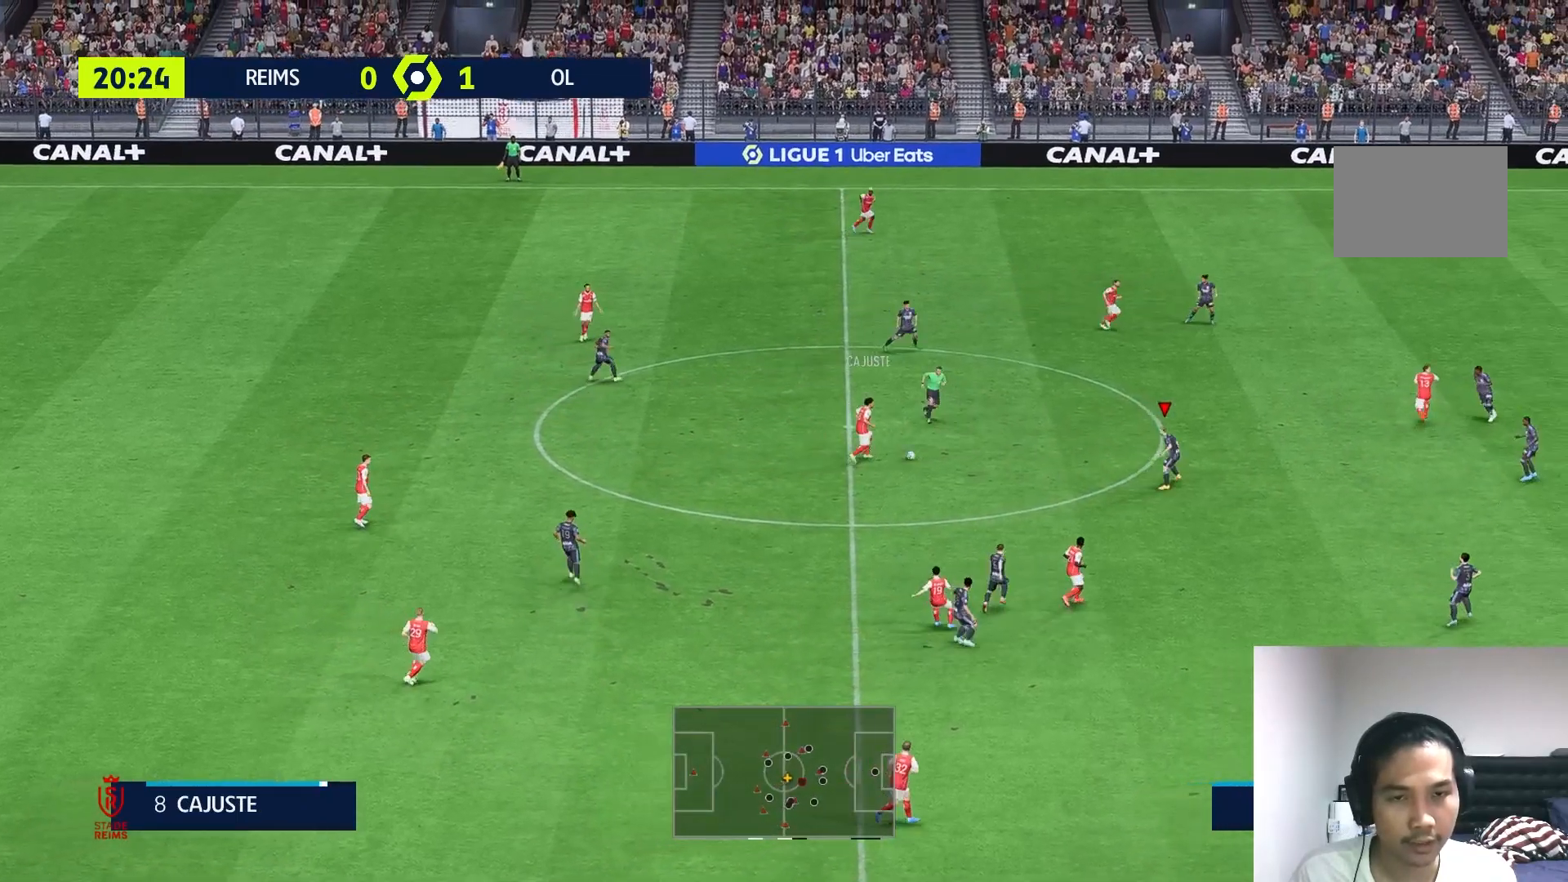
{"buttons": [], "left_stick": "up", "right_stick": "center", "events": [[117, "L2", "down"], [233, "left_stick", "up"], [300, "L2", "up"], [500, "R1", "up"]]}
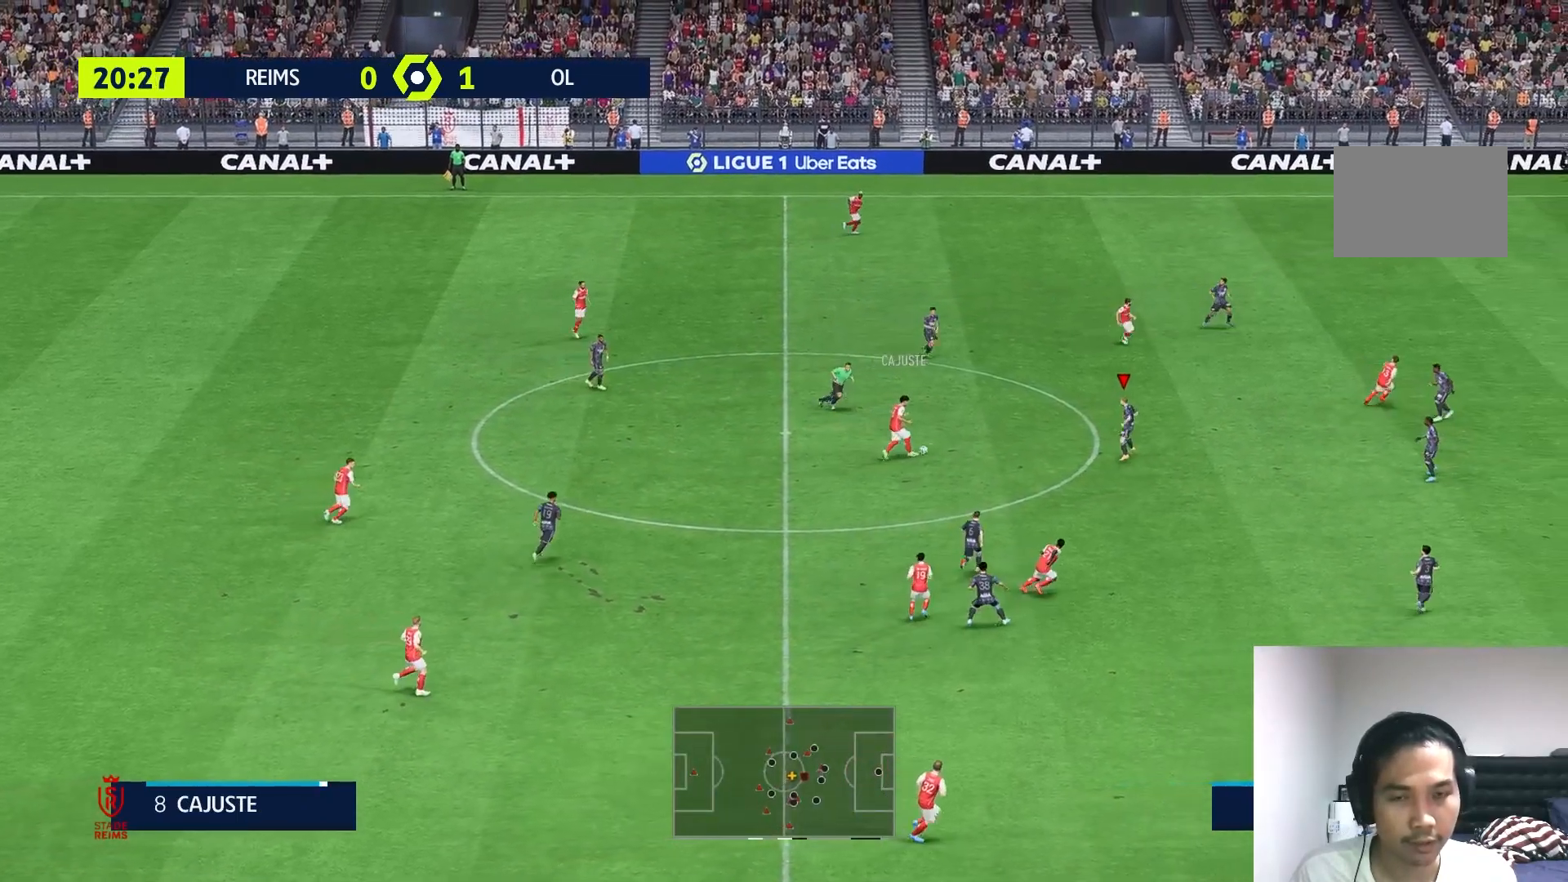
{"buttons": [], "left_stick": "up", "right_stick": "center", "events": [[17, "R1", "down"], [67, "R1", "up"], [117, "R1", "down"], [217, "R1", "up"]]}
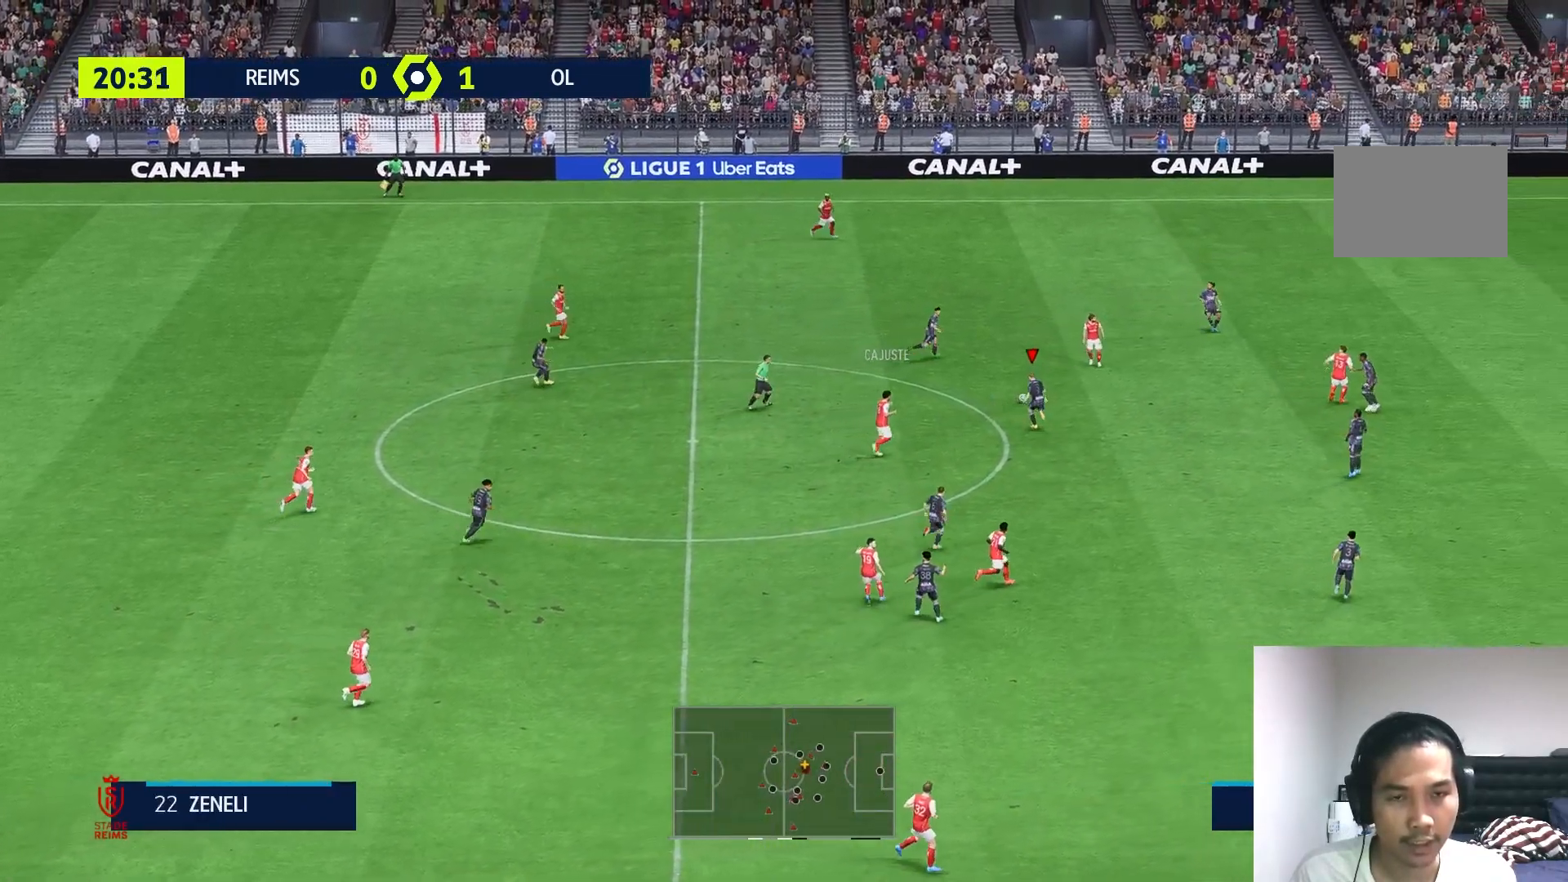
{"buttons": [], "left_stick": "right", "right_stick": "center", "events": [[100, "left_stick", "up-right"], [300, "R1", "down"], [367, "R1", "up"], [367, "left_stick", "right"]]}
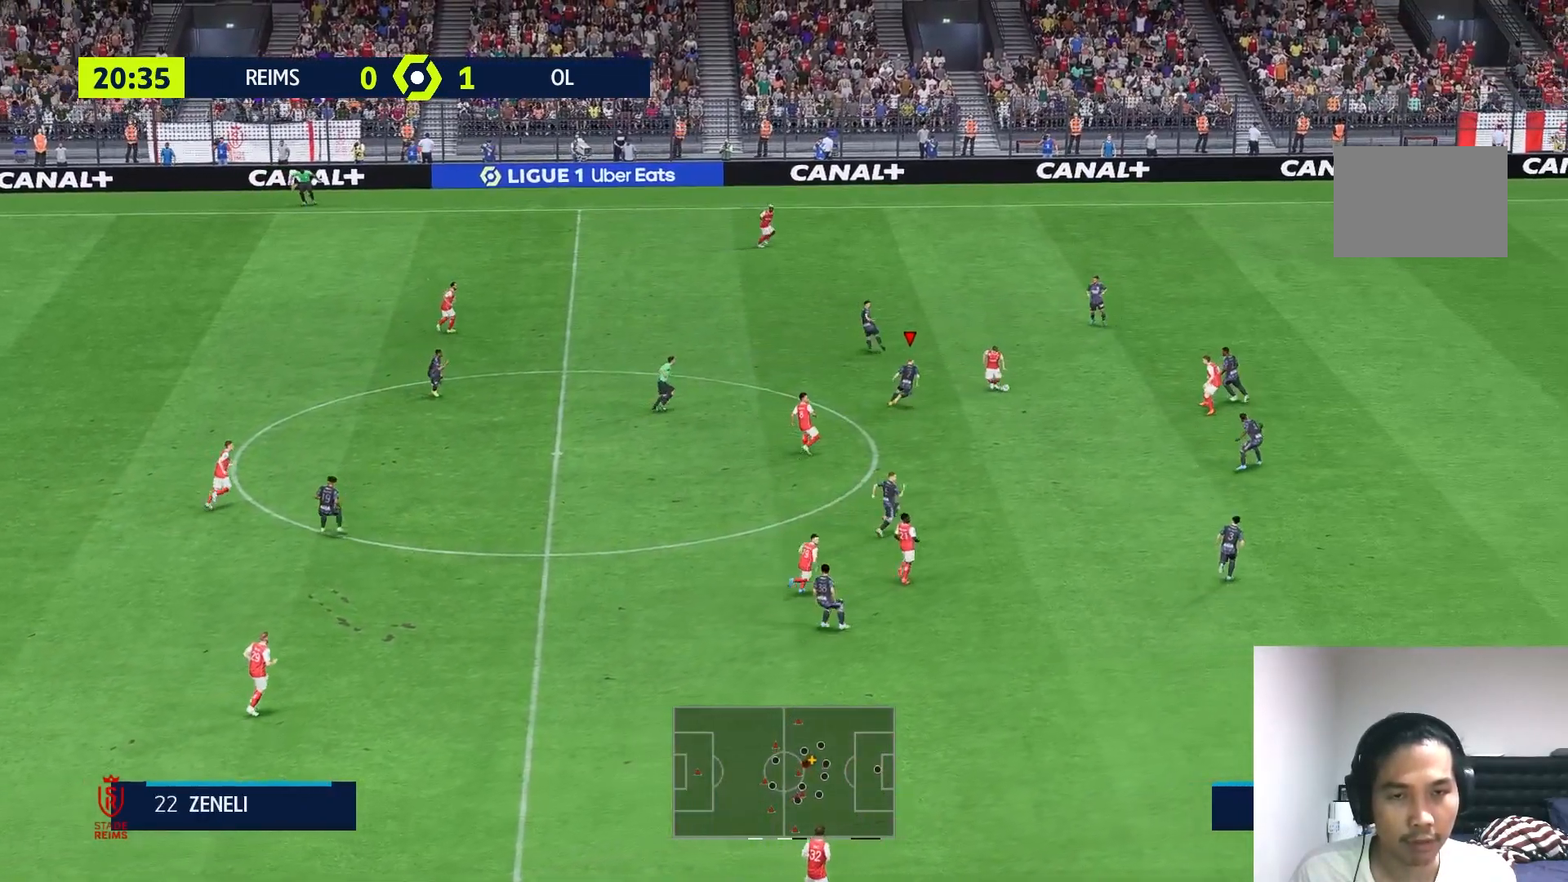
{"buttons": [], "left_stick": "right", "right_stick": "center", "events": [[150, "R1", "down"], [300, "R1", "up"]]}
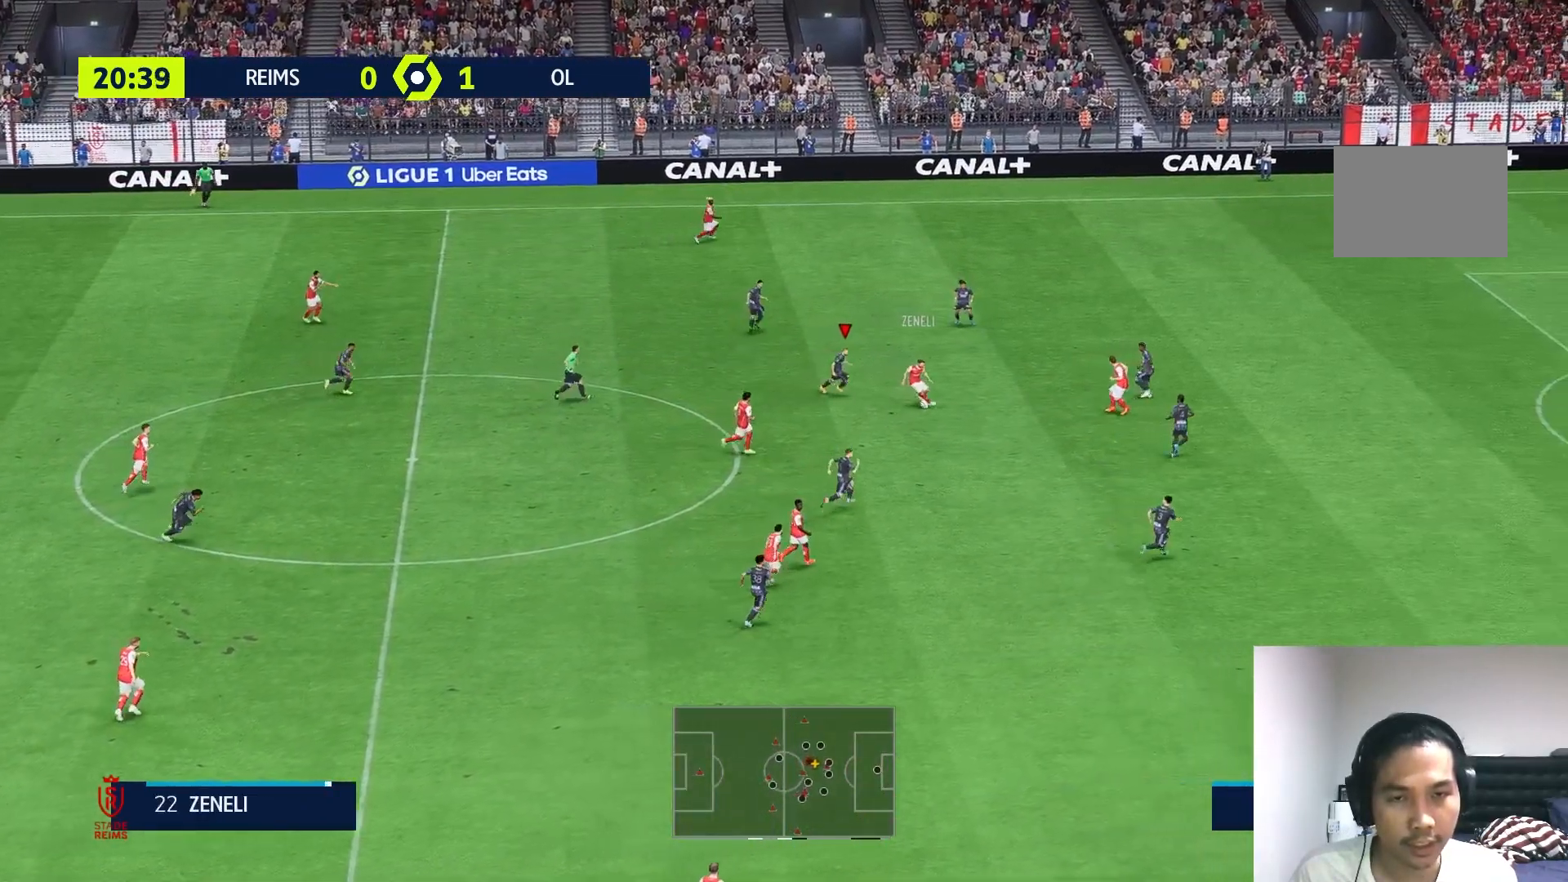
{"buttons": ["R1"], "left_stick": "down-right", "right_stick": "center", "events": [[217, "left_stick", "down-right"], [350, "R1", "down"]]}
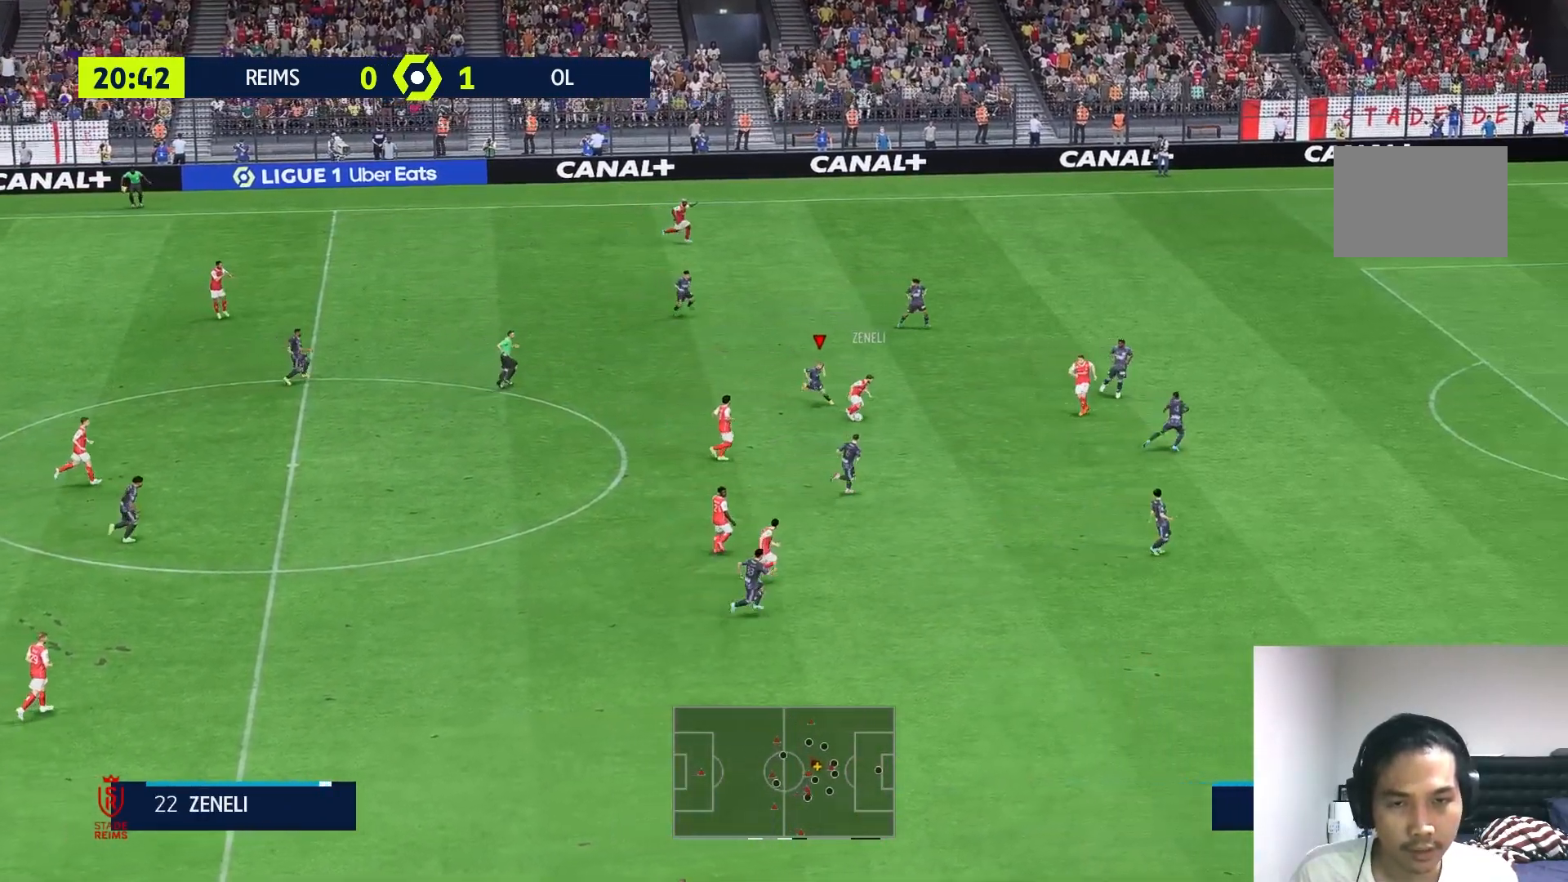
{"buttons": [], "left_stick": "down-right", "right_stick": "center", "events": [[150, "R1", "up"]]}
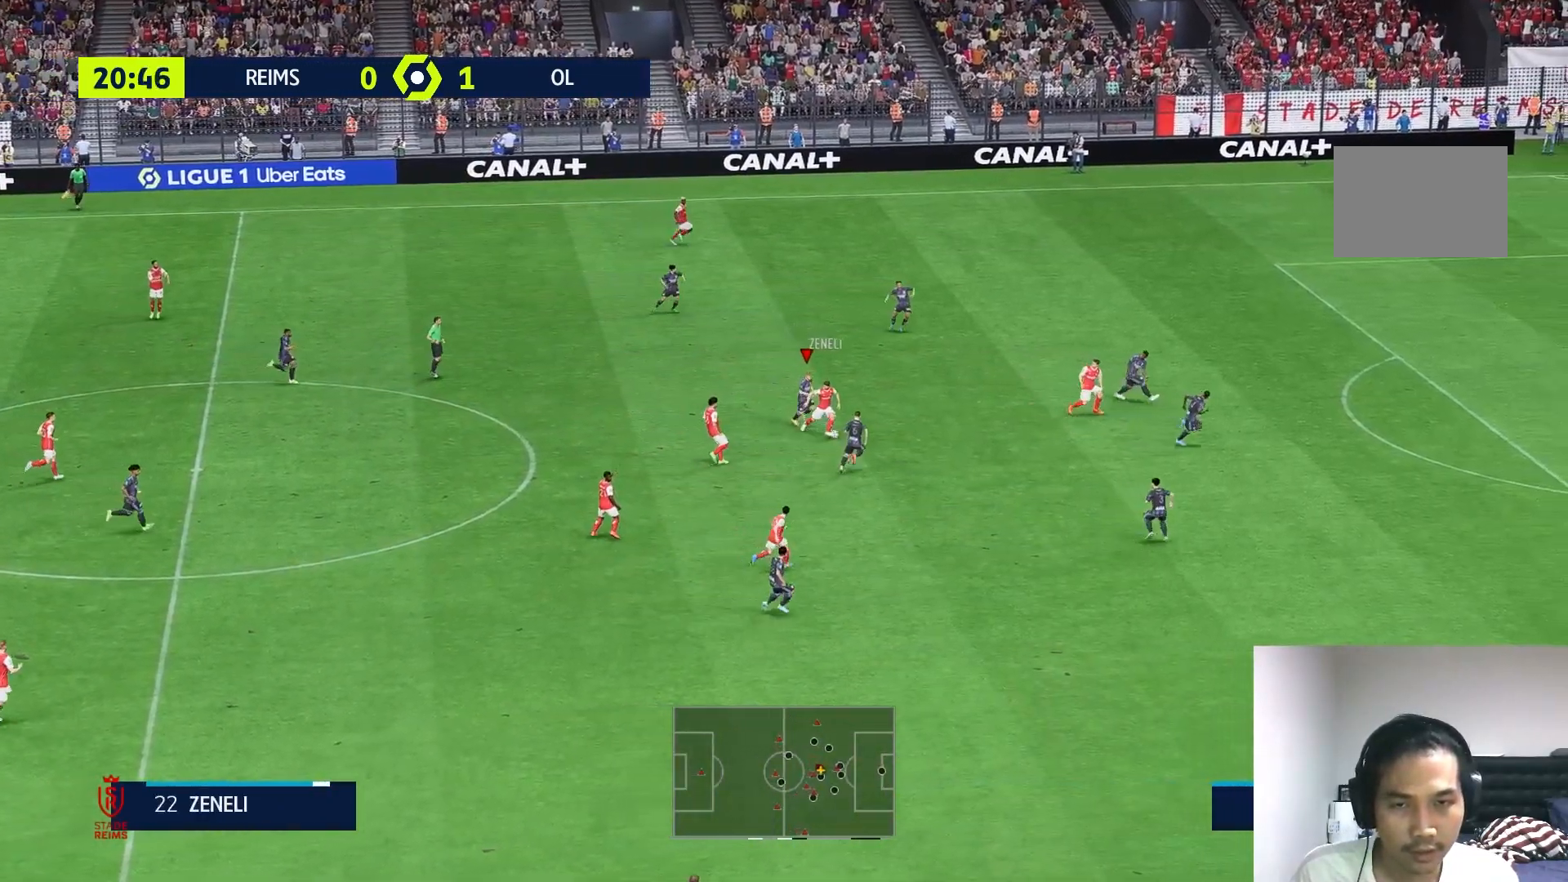
{"buttons": [], "left_stick": "down-right", "right_stick": "center", "events": [[333, "X", "down"], [483, "X", "up"]]}
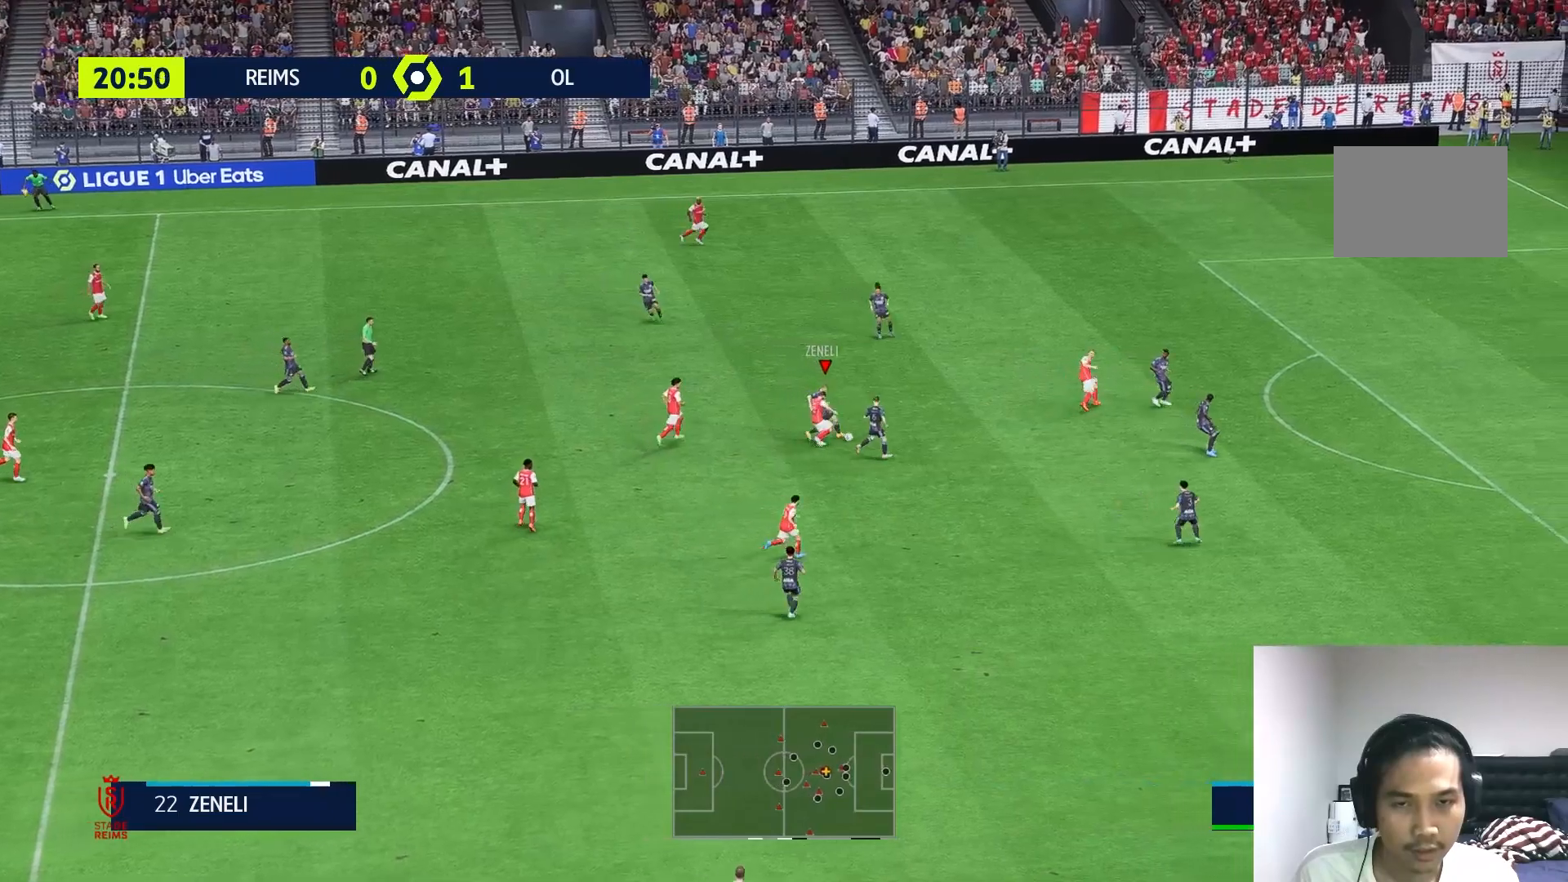
{"buttons": ["R1"], "left_stick": "down-right", "right_stick": "center", "events": [[100, "R1", "down"], [300, "R1", "up"], [350, "R1", "down"]]}
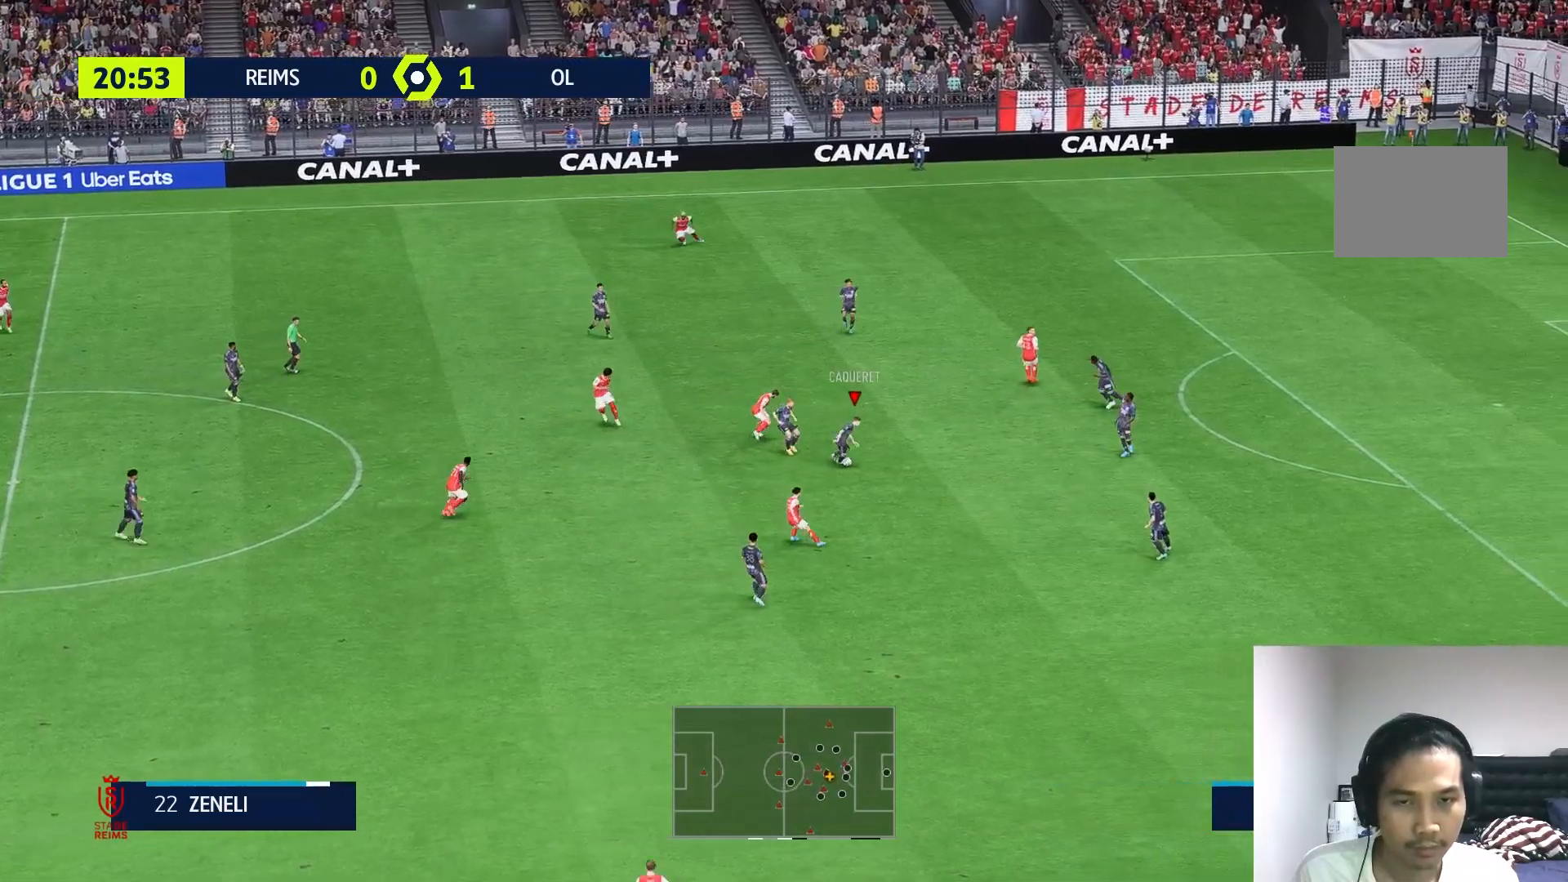
{"buttons": [], "left_stick": "down-right", "right_stick": "center", "events": [[83, "R1", "up"]]}